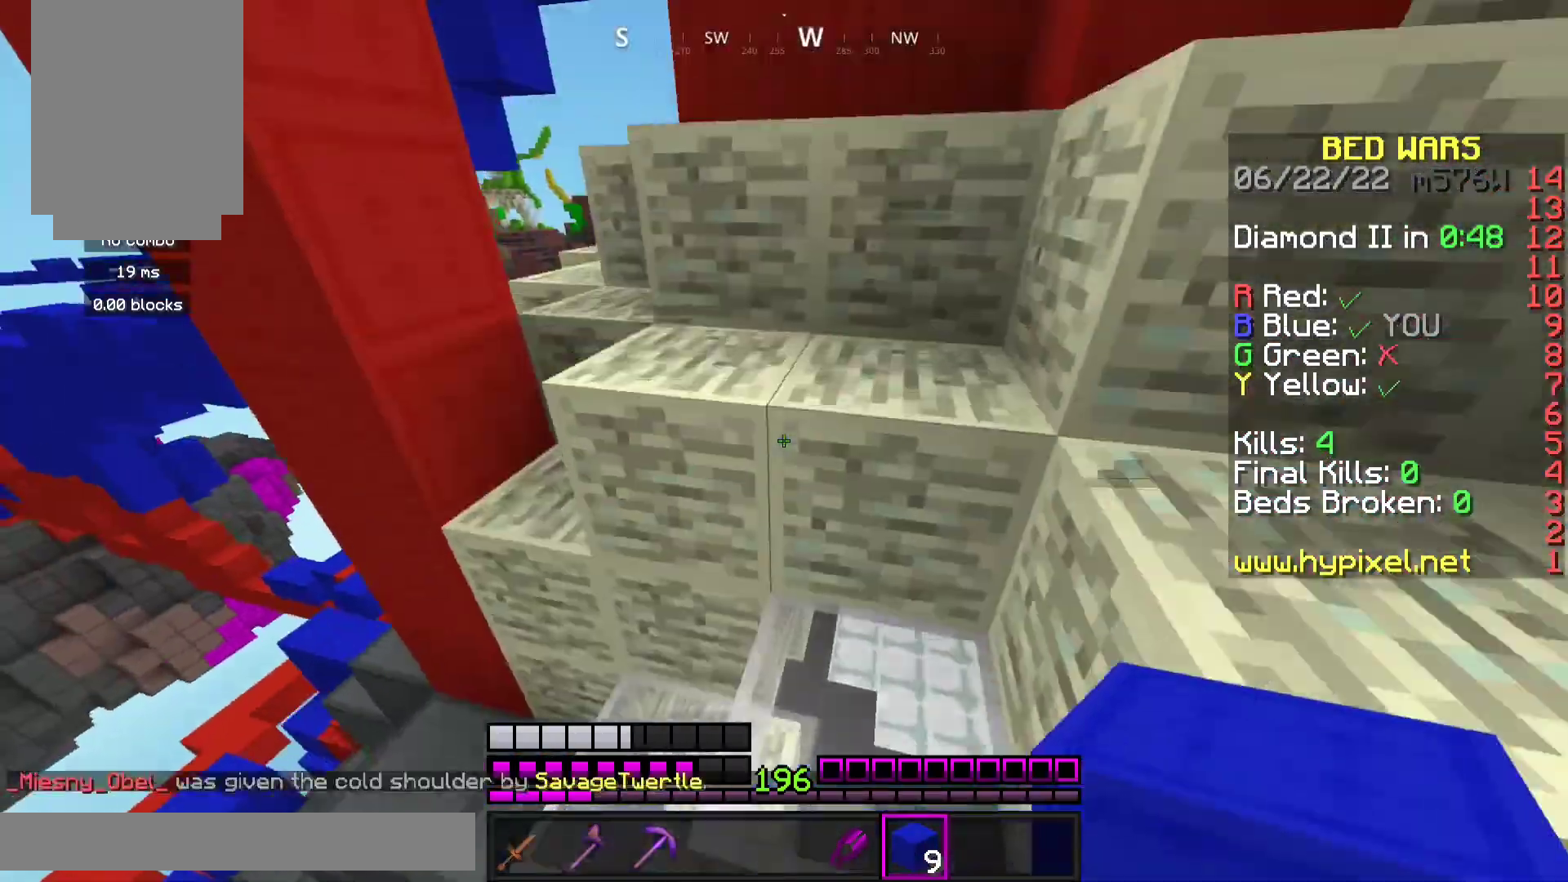
Gameplay with keyboard and mouse; each line is a JSON object with the keys and mouse buttons held at the frame after it. "events" lists presses ("down") and releases ("up") of "a", "d", "s", "space", "w", "mouse_left" and "mouse_right" between this image and that frame as [ms after this image, input, new state], when the widget could be followed in between. "mouse_left", "mouse_right" = the "left", "right" buttons of the "mouse" list. No other keys are recorded. Fast repeated clicks can show as one long hold. Mouse movement is not recorded.
{"keys": ["d", "w"], "mouse": [], "events": [[133, "a", "down"], [133, "space", "up"], [267, "space", "down"], [433, "a", "up"], [500, "d", "down"], [500, "space", "up"]]}
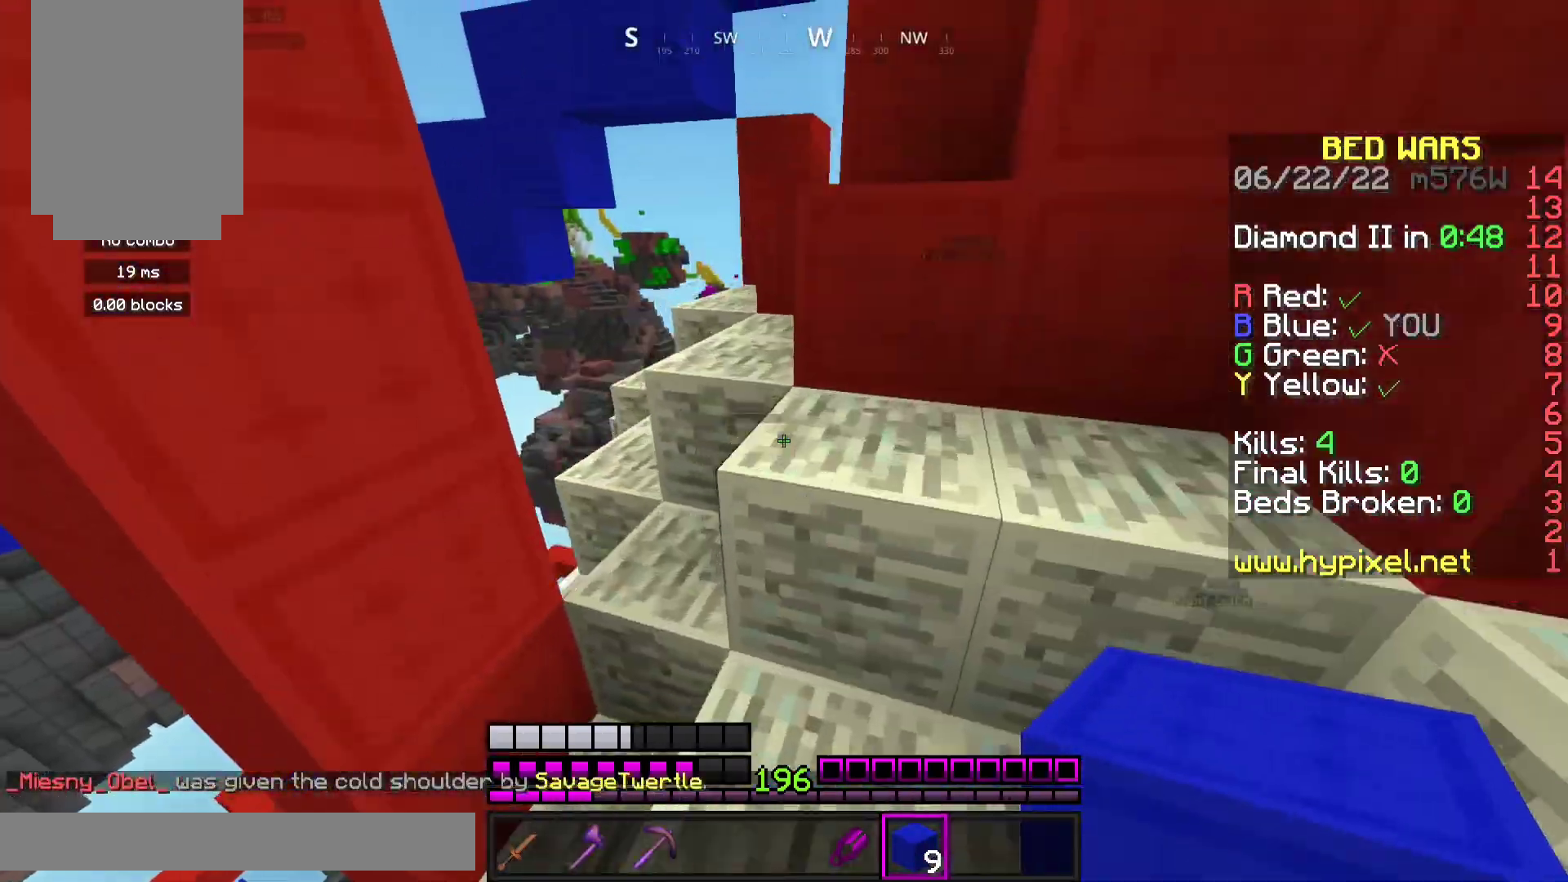
{"keys": ["d", "w"], "mouse": [], "events": [[67, "d", "up"], [133, "a", "down"], [167, "space", "down"], [267, "a", "up"], [367, "d", "down"], [433, "space", "up"]]}
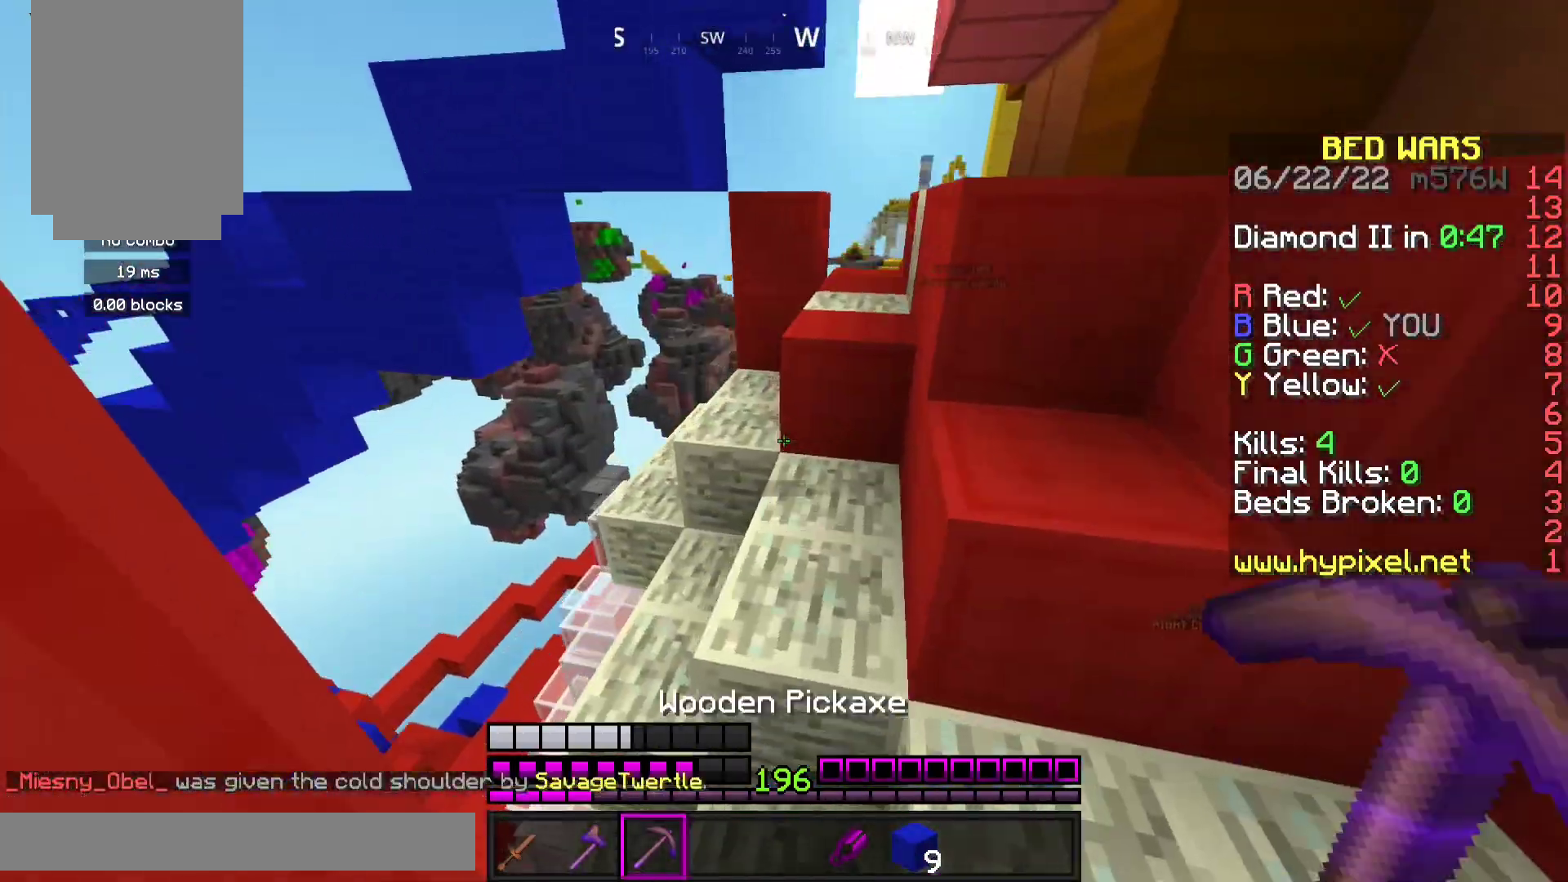
{"keys": ["d", "space", "w"], "mouse": [], "events": [[67, "d", "up"], [233, "space", "down"], [367, "d", "down"]]}
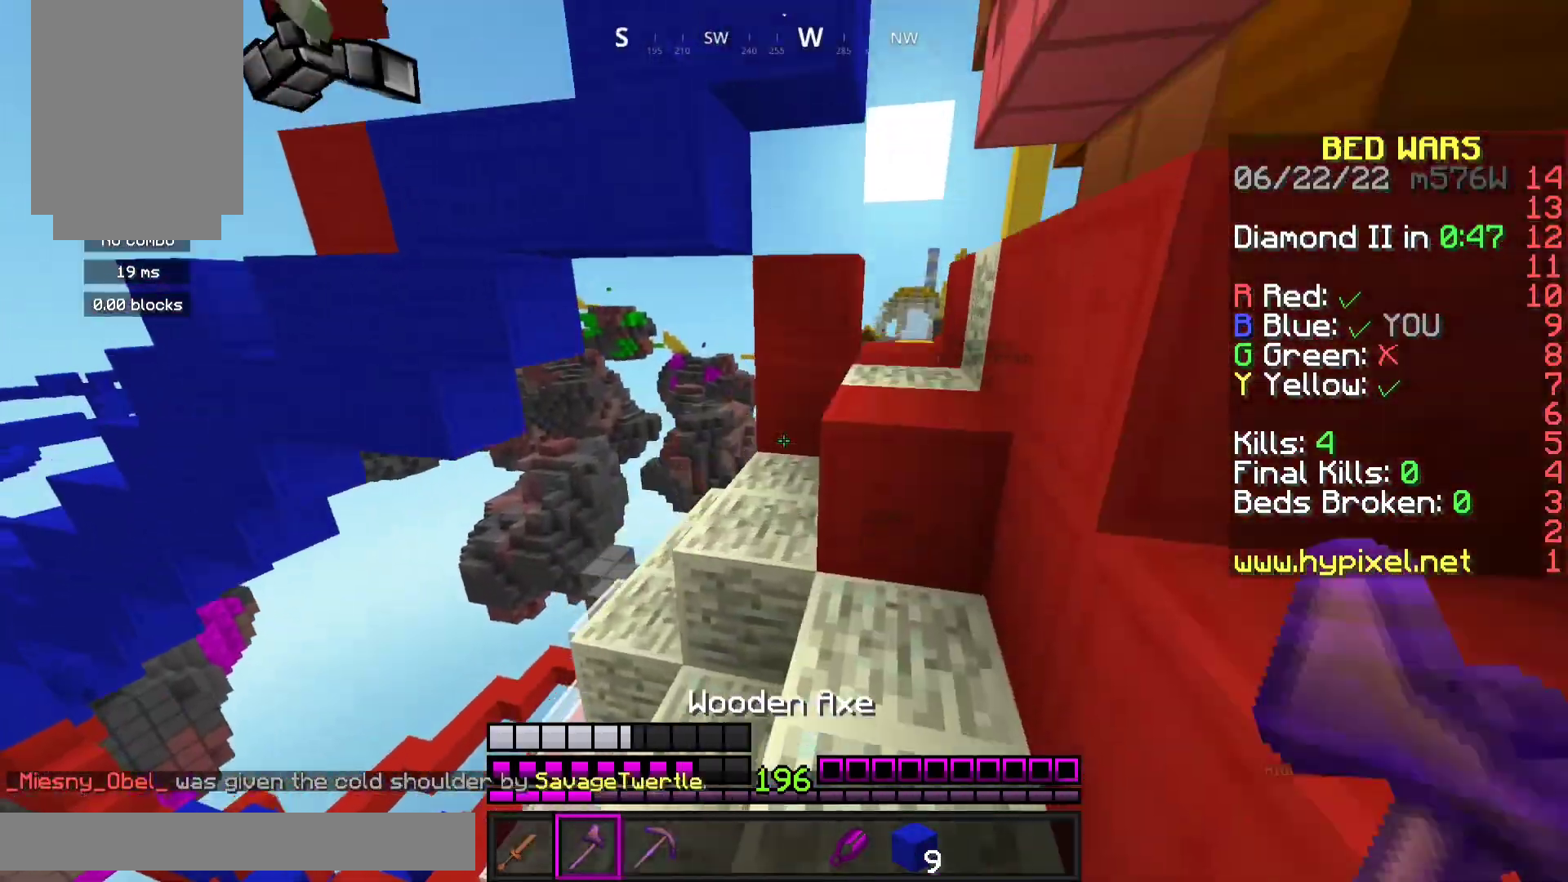
{"keys": ["d", "w"], "mouse": [], "events": [[33, "space", "up"], [67, "d", "up"], [267, "d", "down"], [267, "space", "down"], [467, "space", "up"]]}
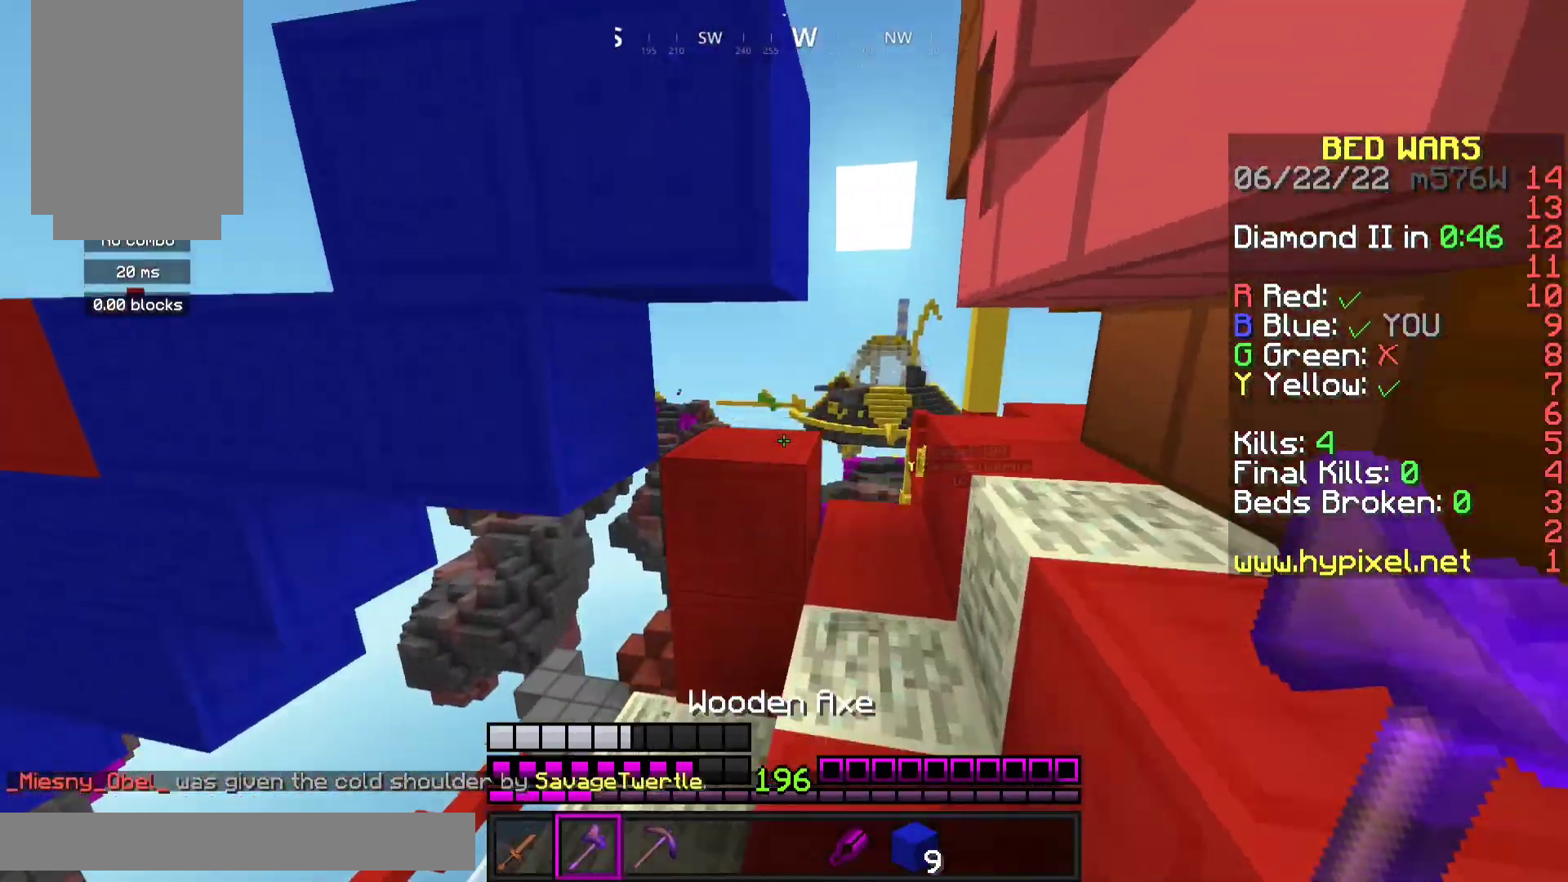
{"keys": ["w"], "mouse": ["left"], "events": [[233, "w", "up"], [333, "s", "down"], [400, "d", "up"], [433, "mouse_left", "down"], [467, "s", "up"], [500, "w", "down"]]}
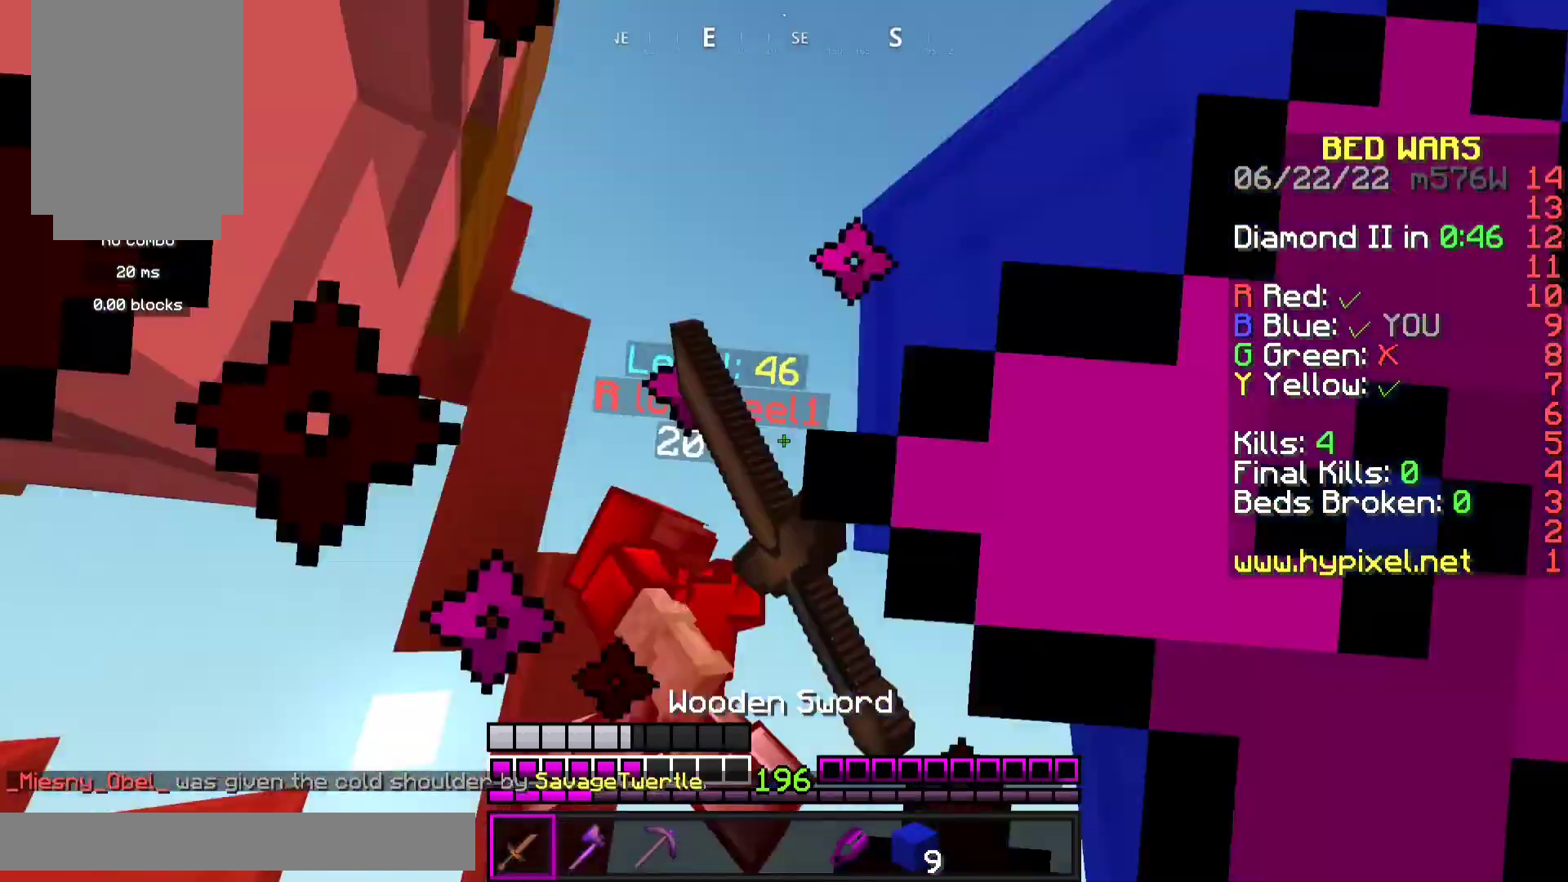
{"keys": ["w"], "mouse": ["left"], "events": []}
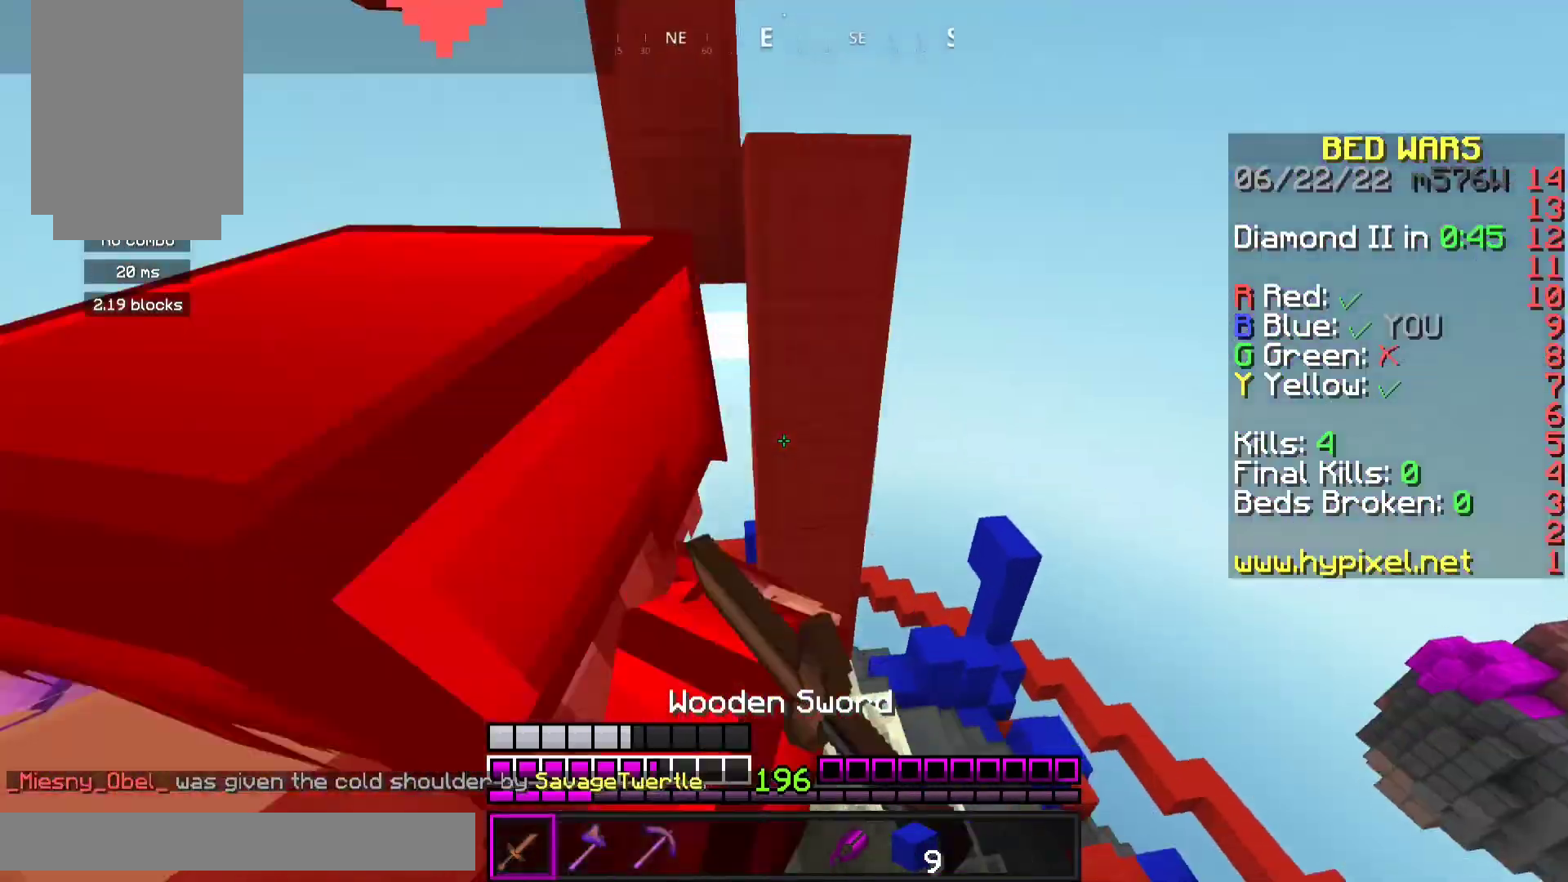
{"keys": ["w"], "mouse": ["left"], "events": [[33, "a", "down"], [133, "a", "up"], [200, "a", "down"], [267, "a", "up"]]}
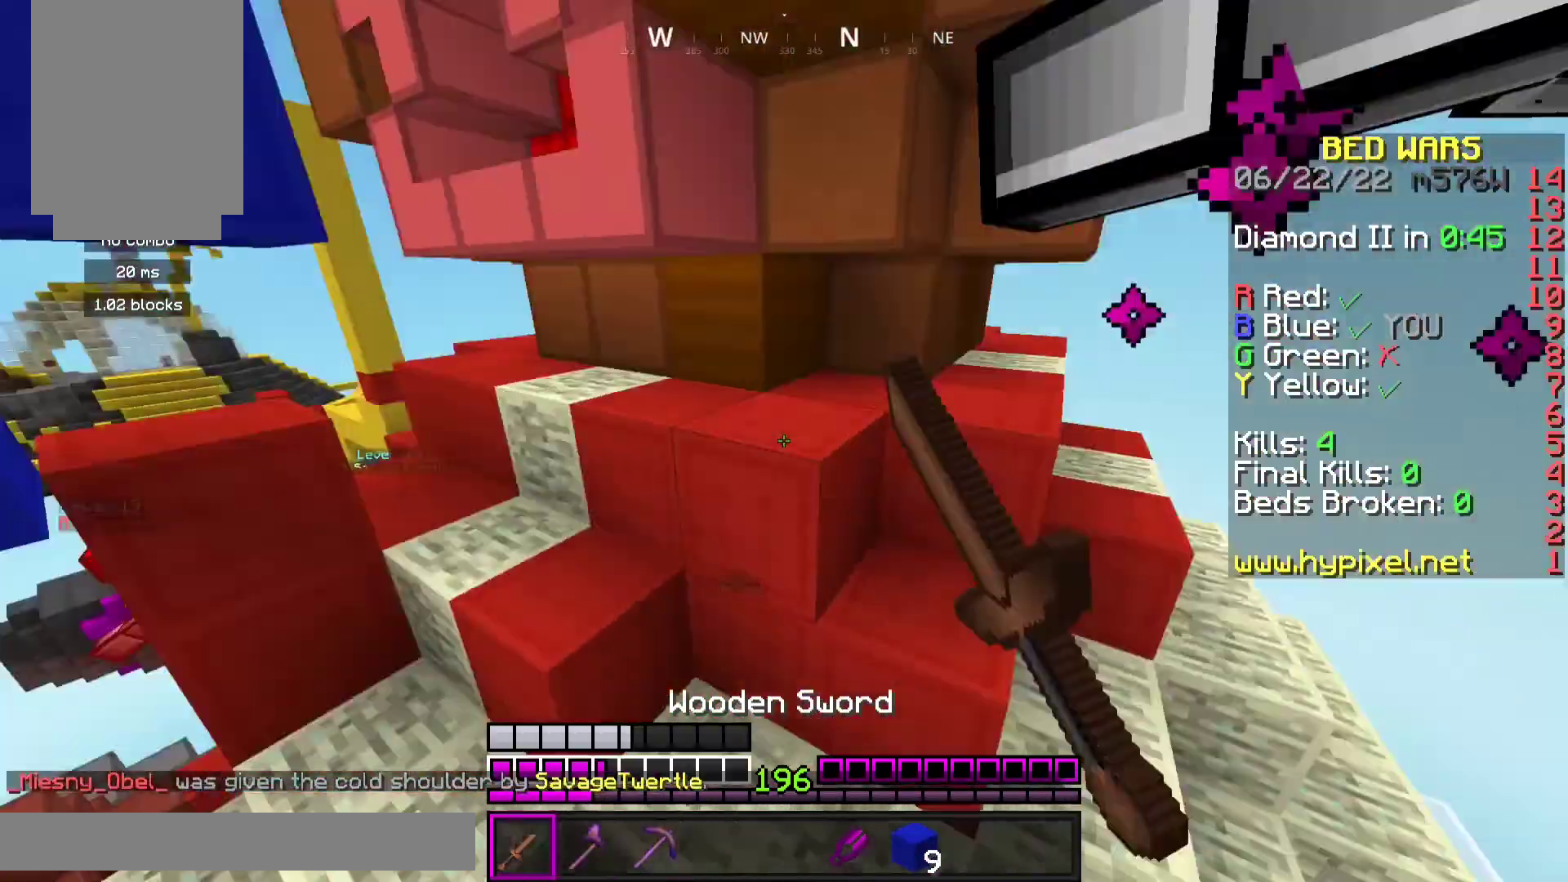
{"keys": ["space", "w"], "mouse": ["left"], "events": [[100, "d", "down"], [333, "d", "up"], [400, "mouse_left", "up"], [467, "mouse_left", "down"], [500, "space", "down"]]}
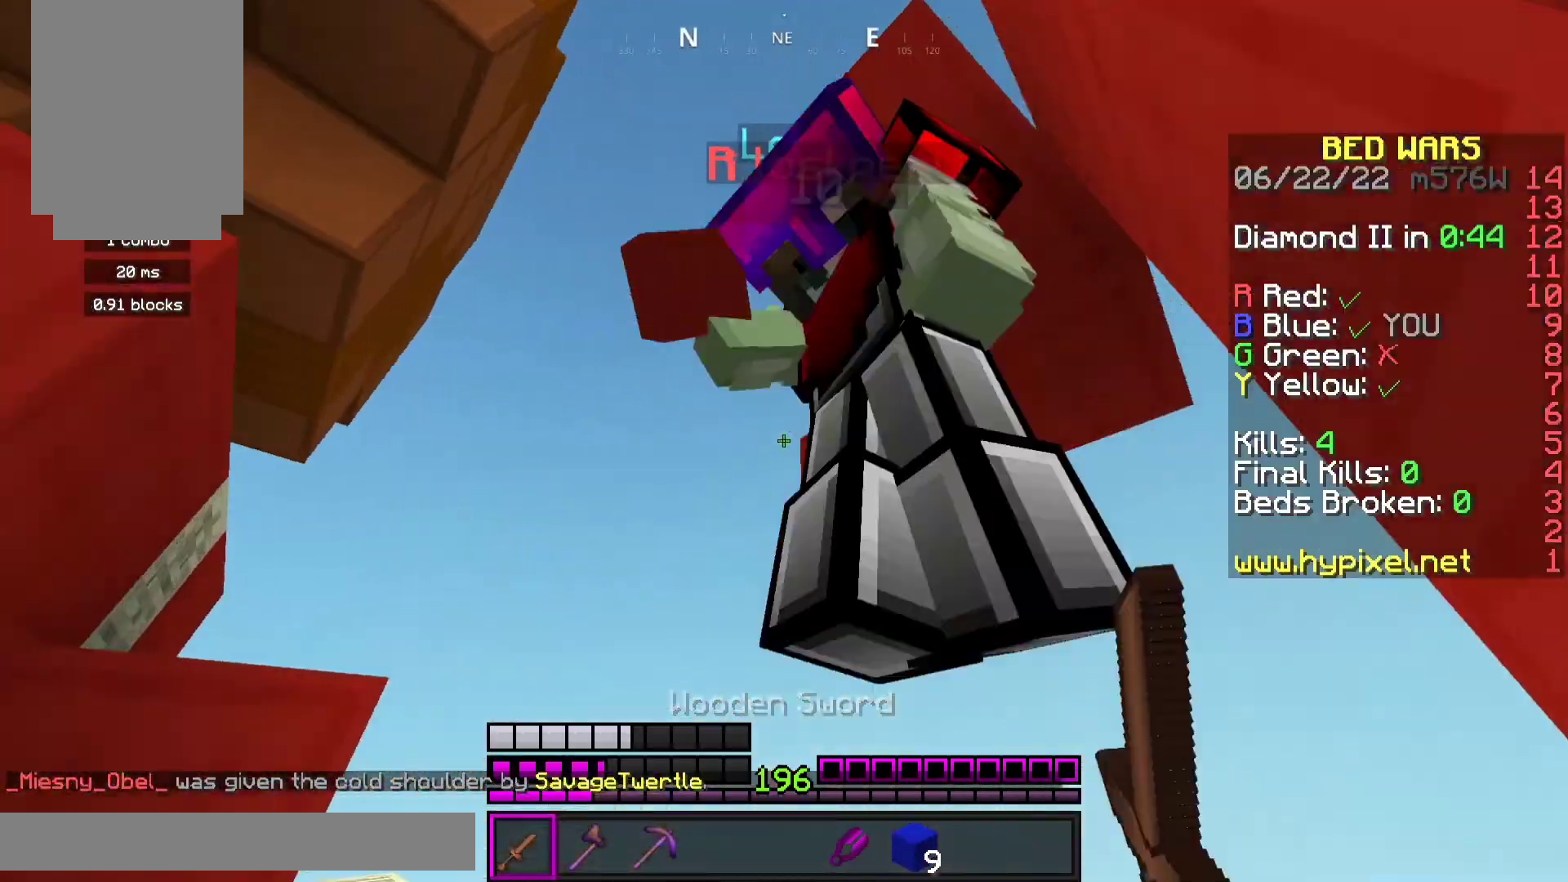
{"keys": ["a", "w"], "mouse": ["left"], "events": [[67, "a", "down"], [200, "space", "up"], [200, "w", "up"], [367, "w", "down"]]}
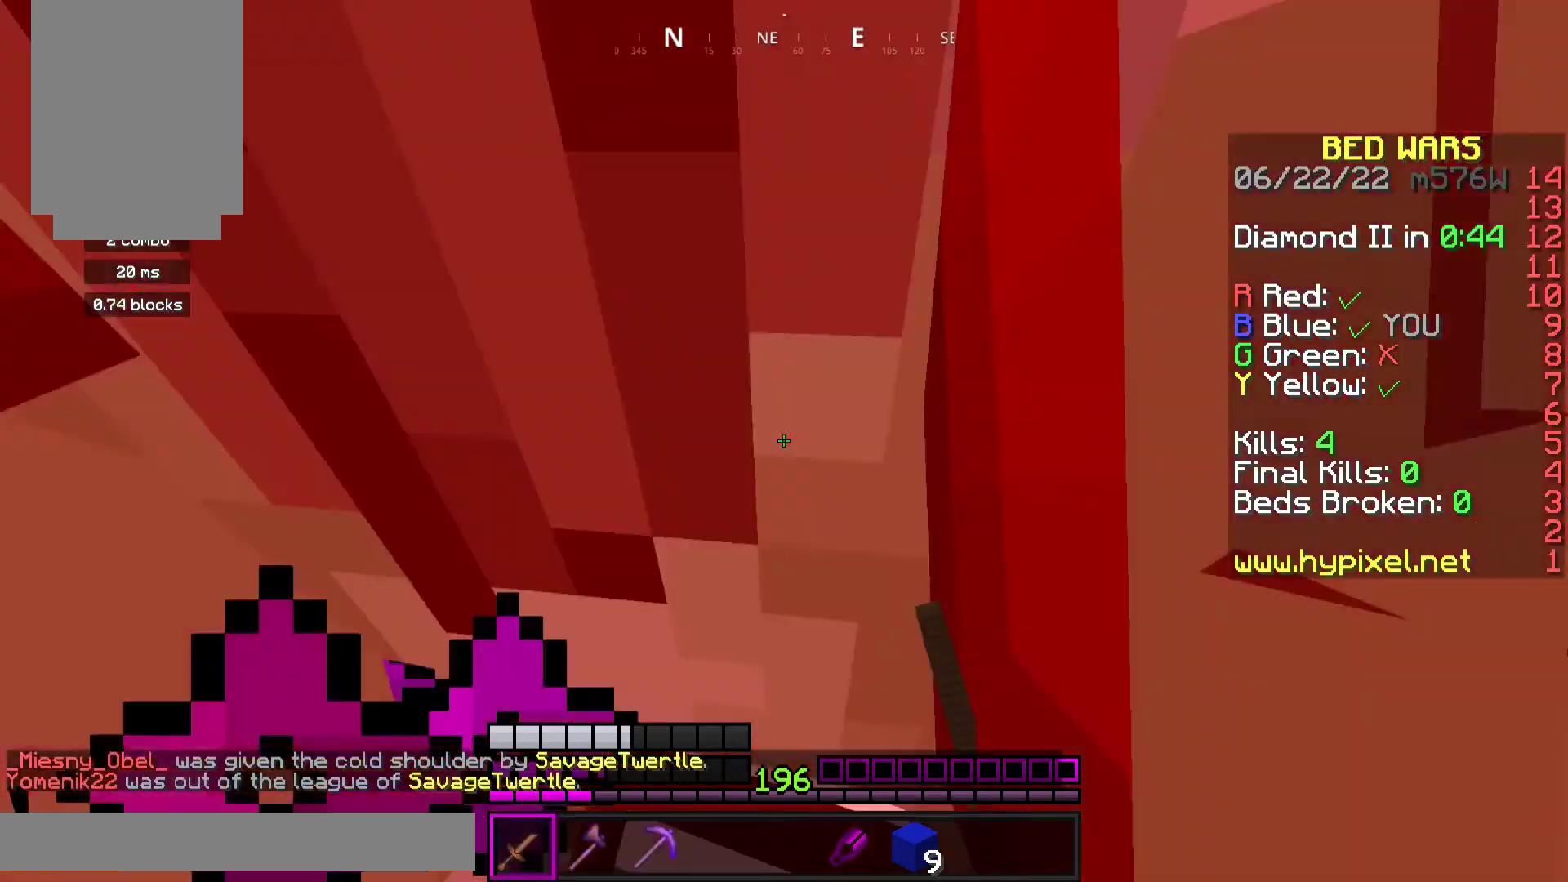
{"keys": ["a", "space", "w"], "mouse": ["left"], "events": [[100, "w", "up"], [333, "w", "down"], [367, "space", "down"]]}
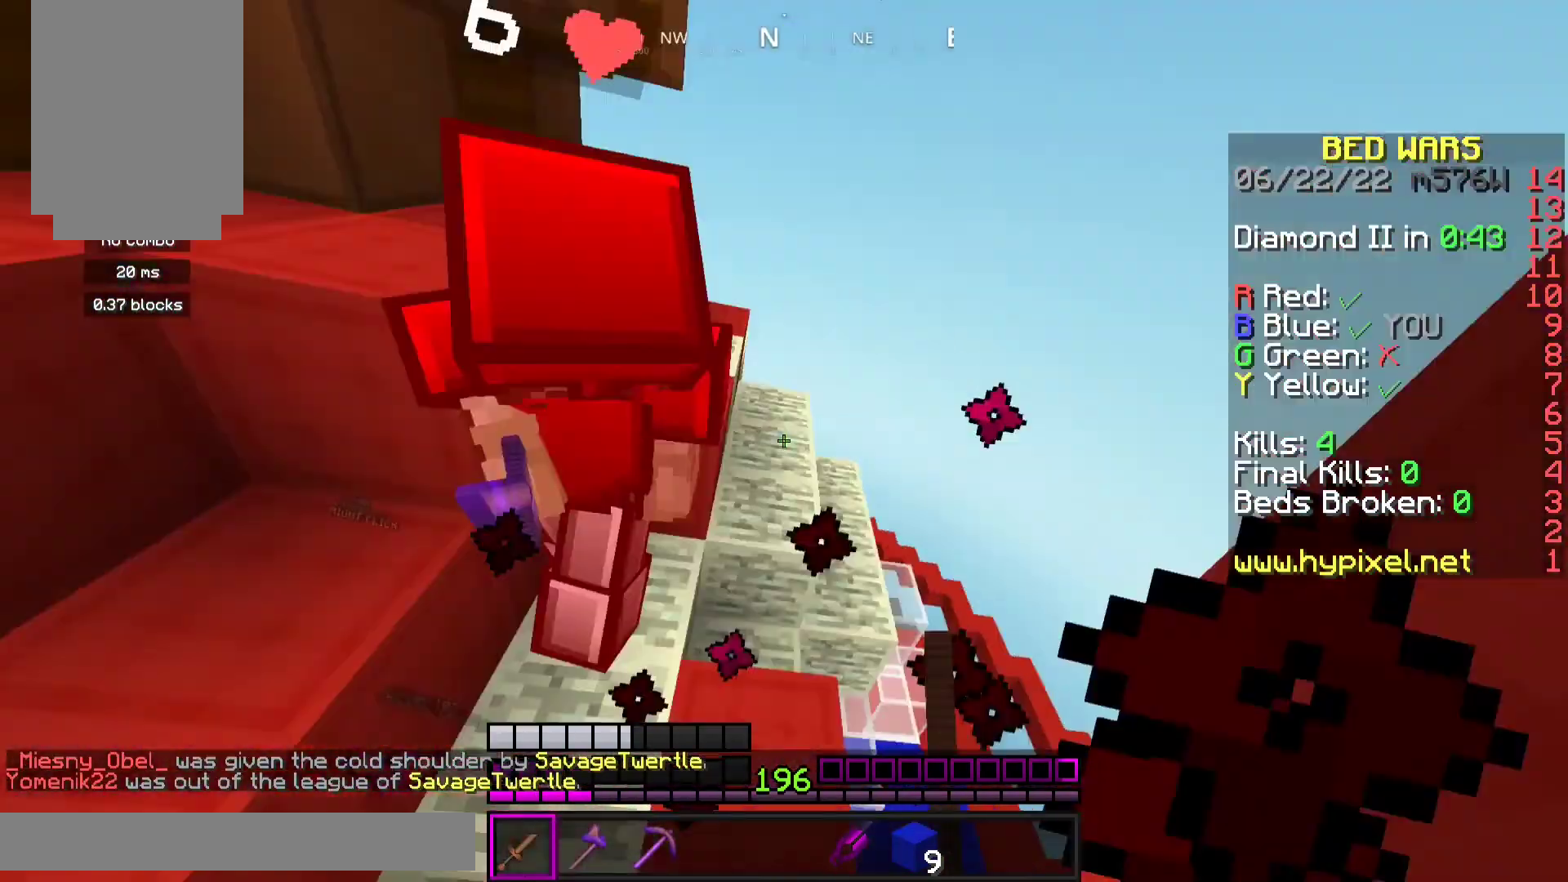
{"keys": ["w"], "mouse": [], "events": [[67, "space", "up"], [267, "a", "up"], [467, "mouse_left", "up"]]}
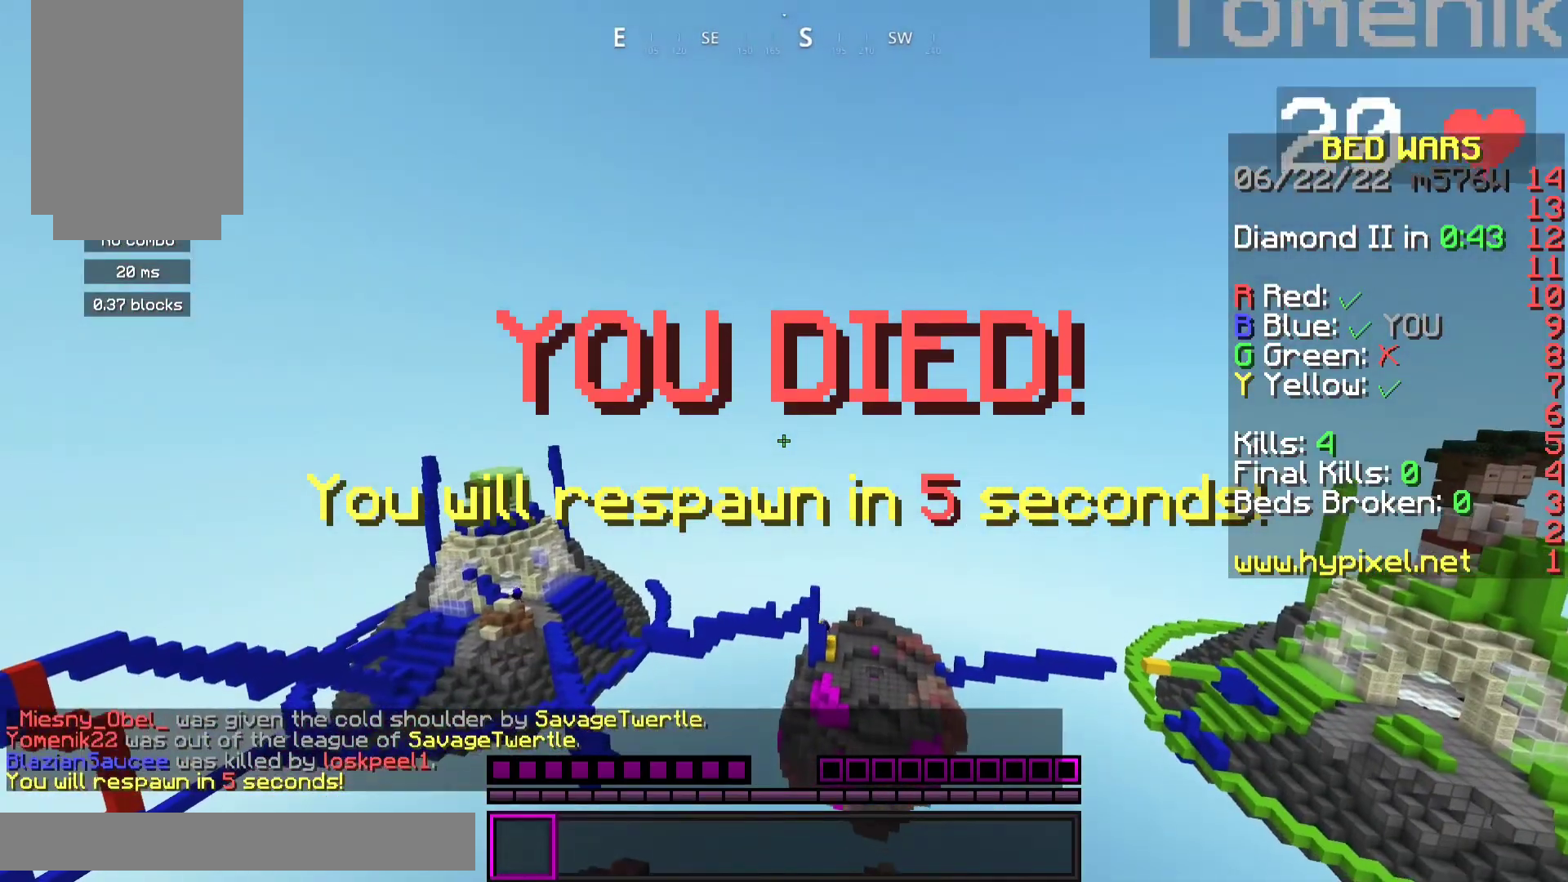
{"keys": ["s"], "mouse": [], "events": [[100, "w", "up"], [500, "s", "down"]]}
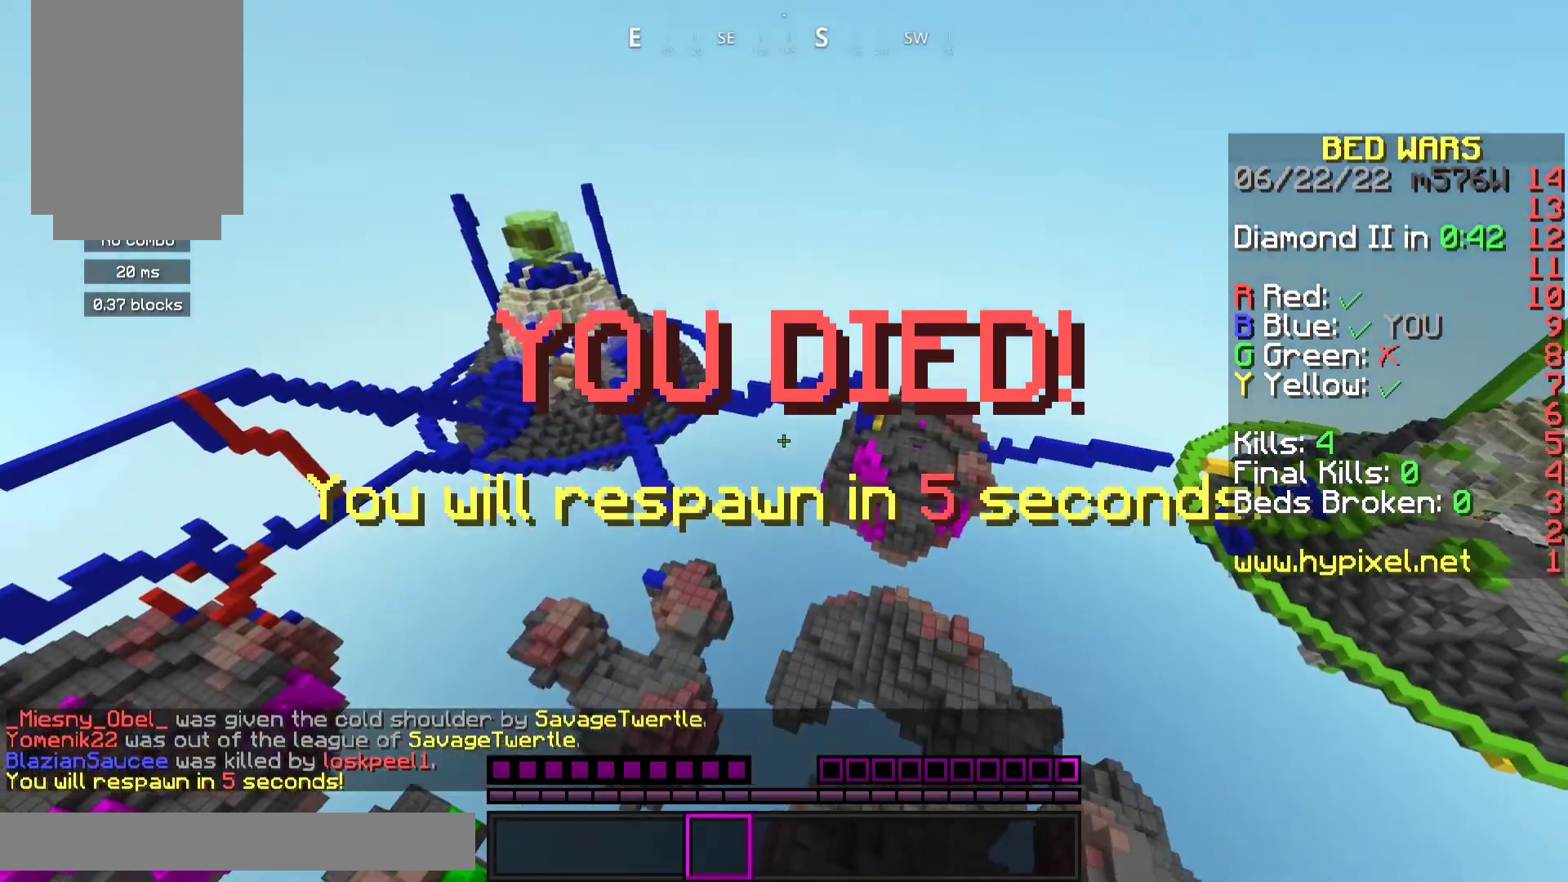
{"keys": ["s"], "mouse": ["right"], "events": [[67, "d", "down"], [267, "mouse_right", "down"], [300, "d", "up"]]}
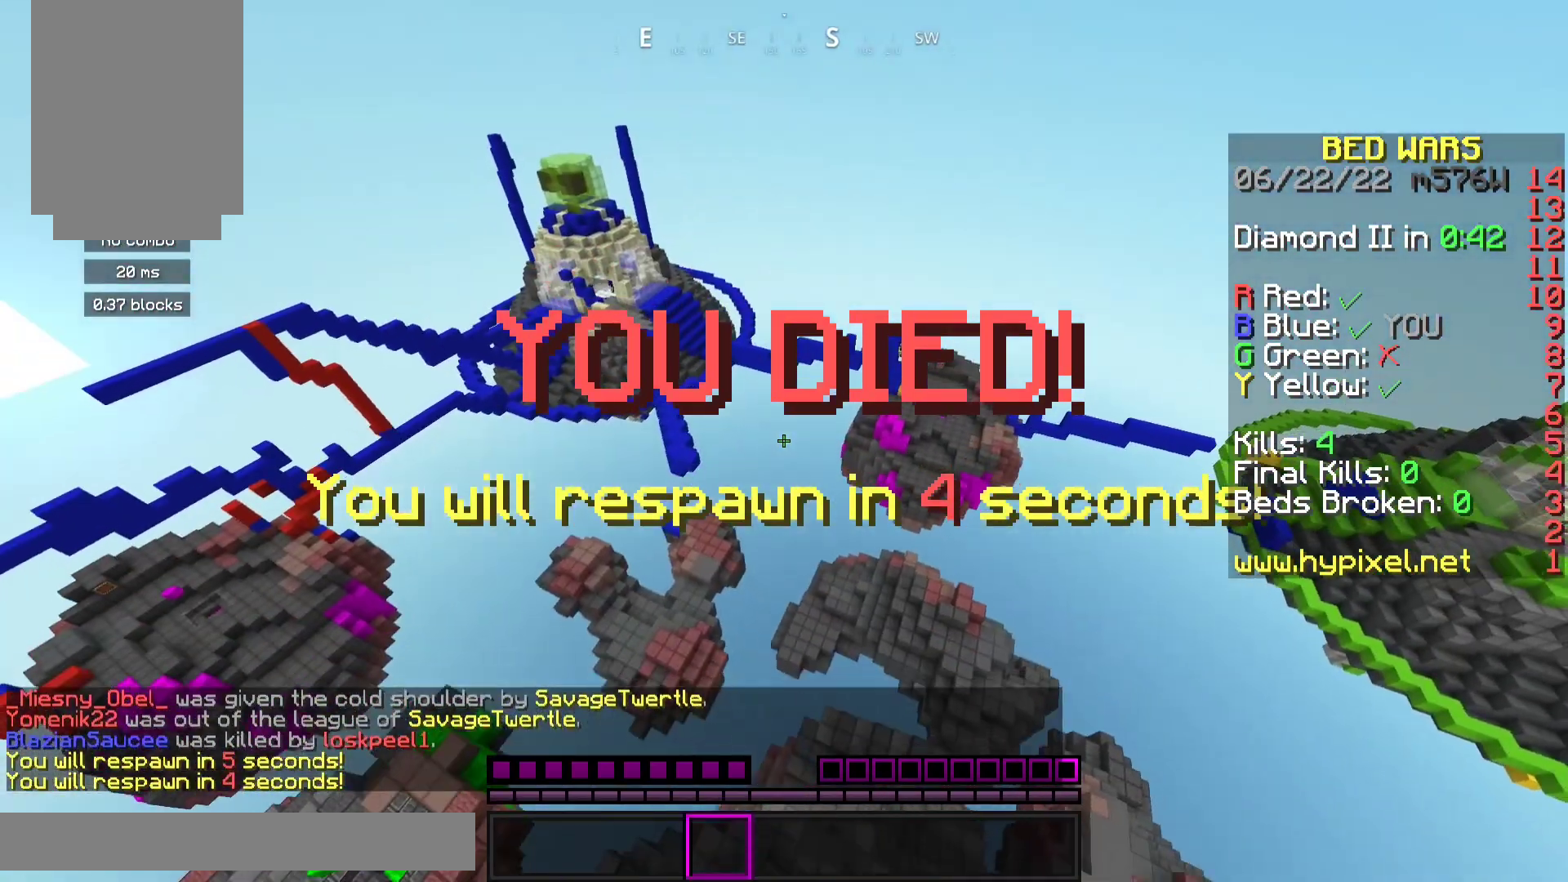
{"keys": ["s"], "mouse": ["right"], "events": []}
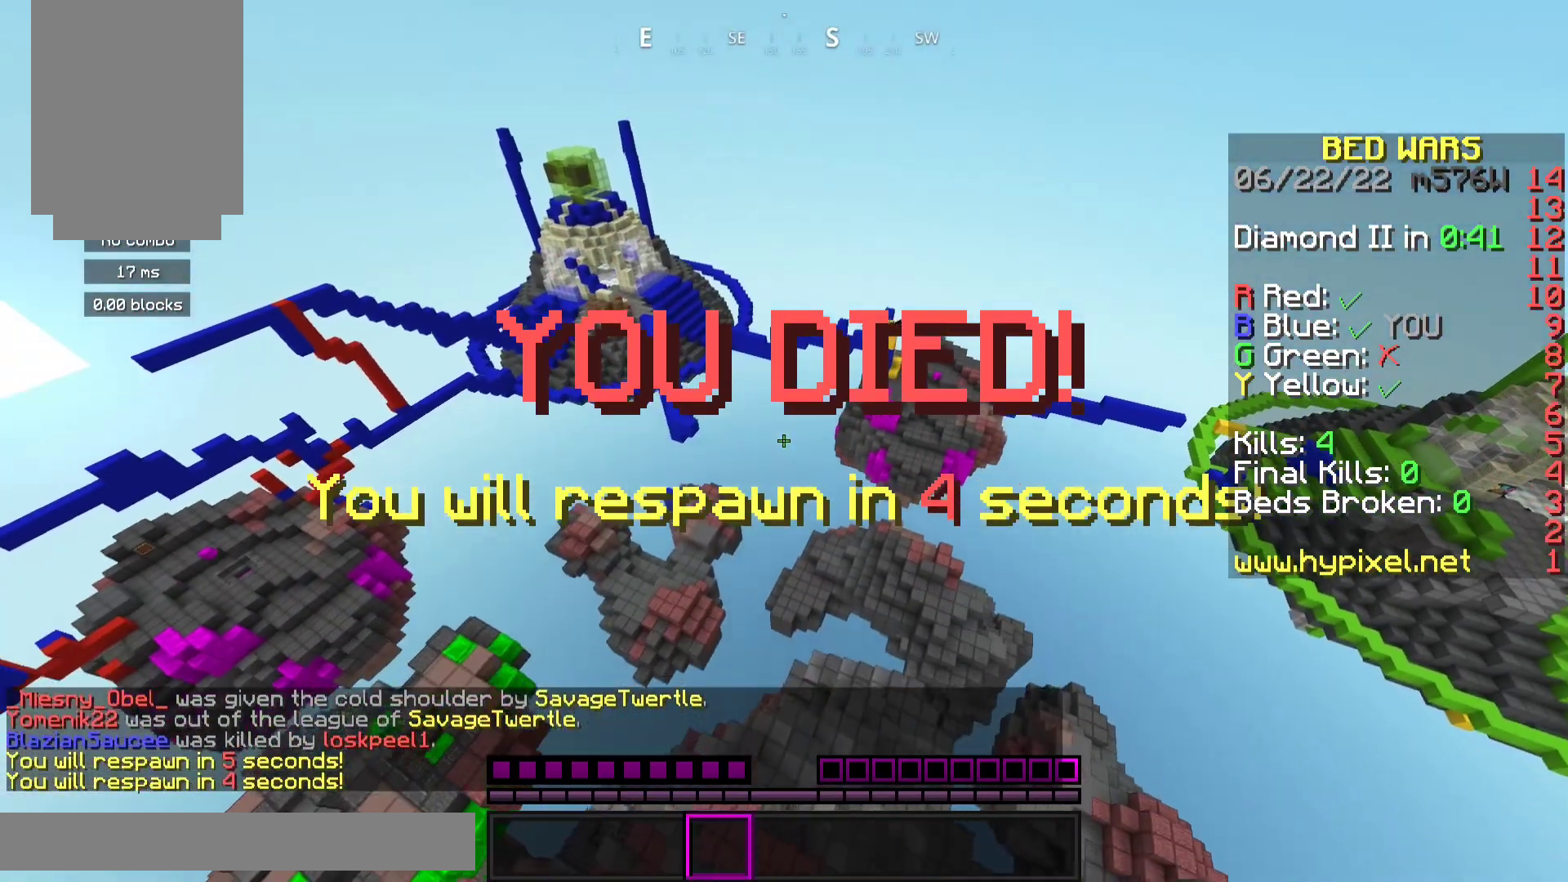
{"keys": ["s"], "mouse": [], "events": [[367, "mouse_right", "up"]]}
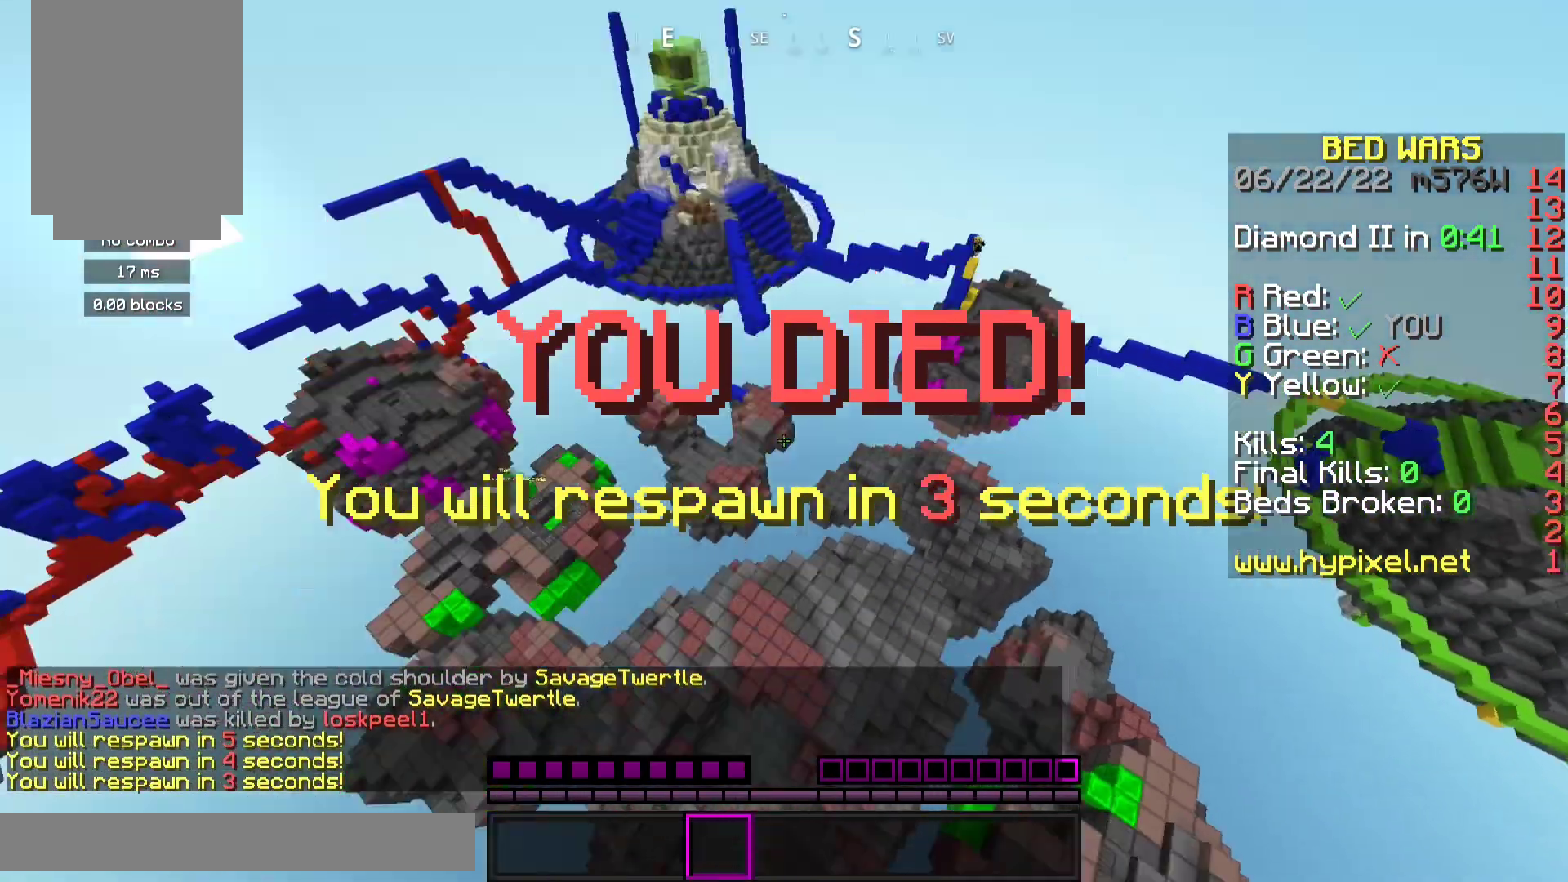
{"keys": ["s"], "mouse": ["right"], "events": [[67, "mouse_right", "down"]]}
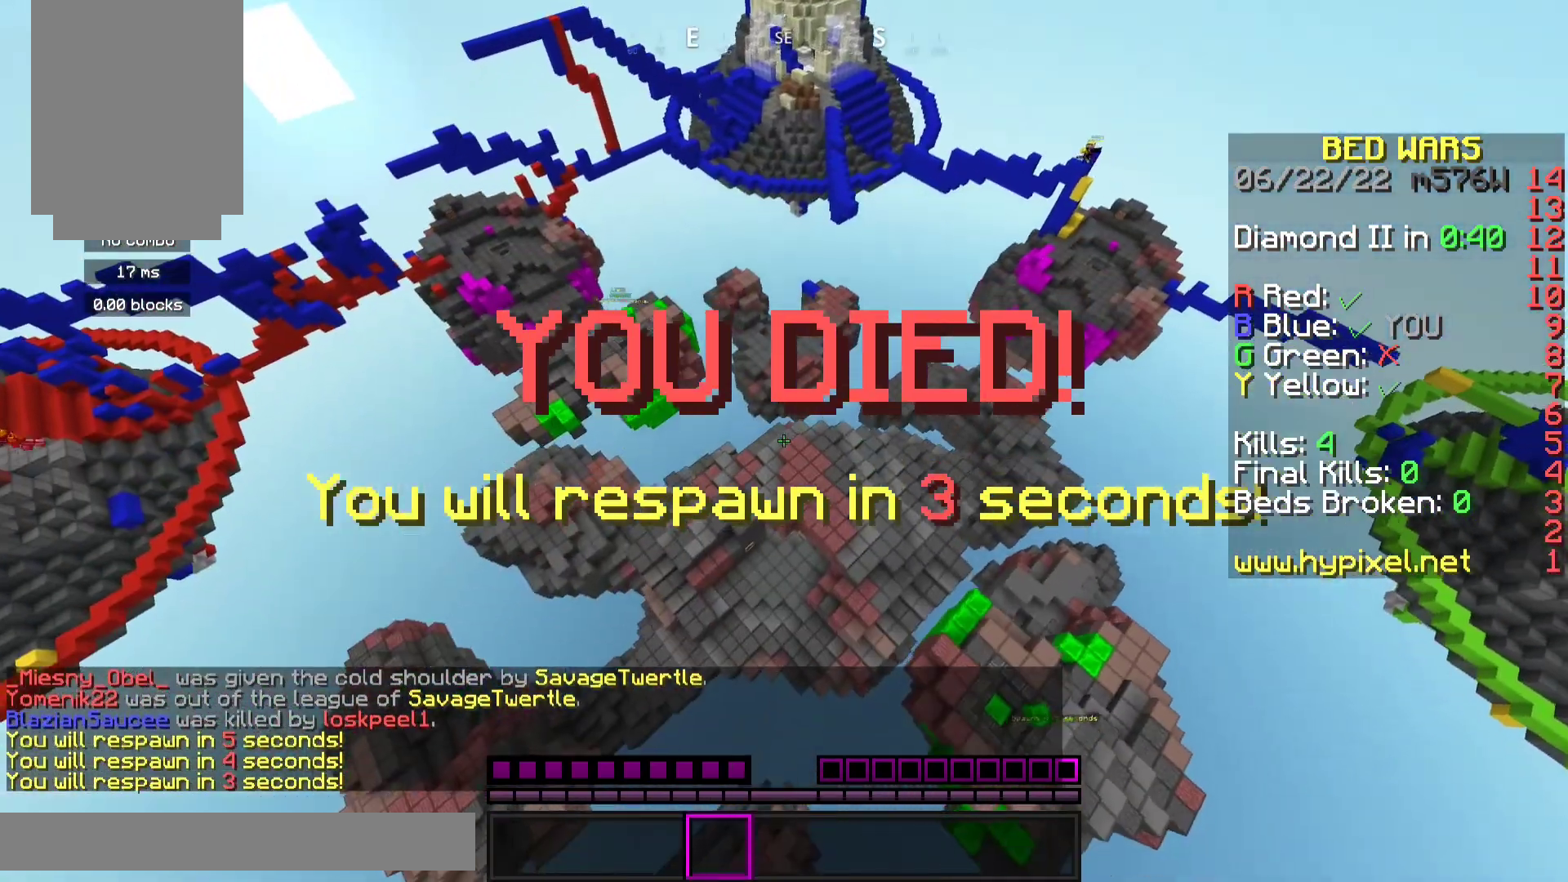
{"keys": ["s"], "mouse": ["right"], "events": []}
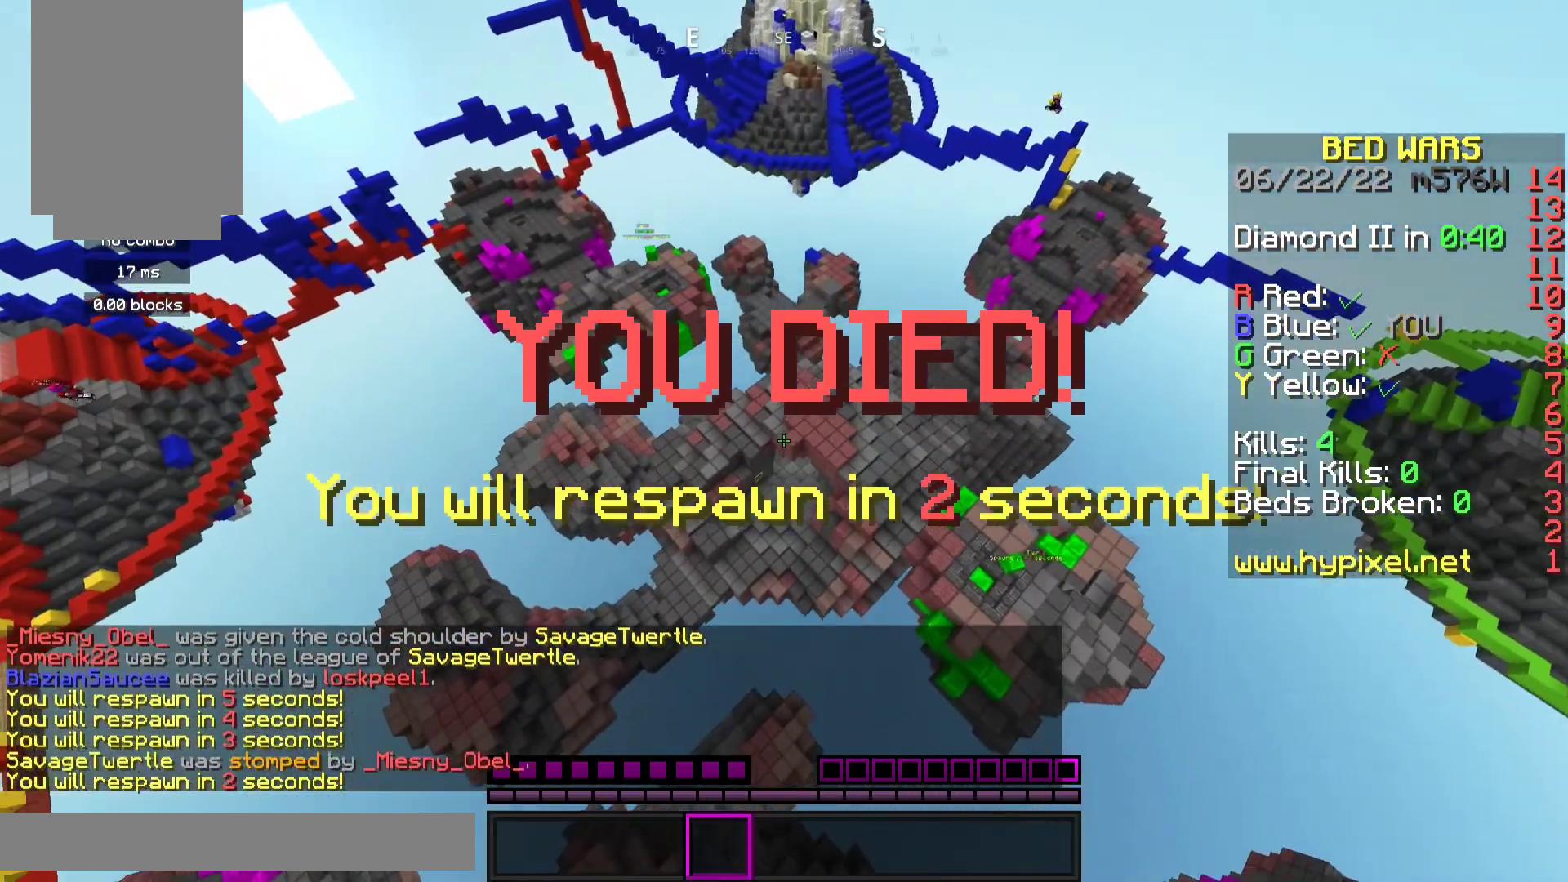
{"keys": ["s"], "mouse": ["right"], "events": []}
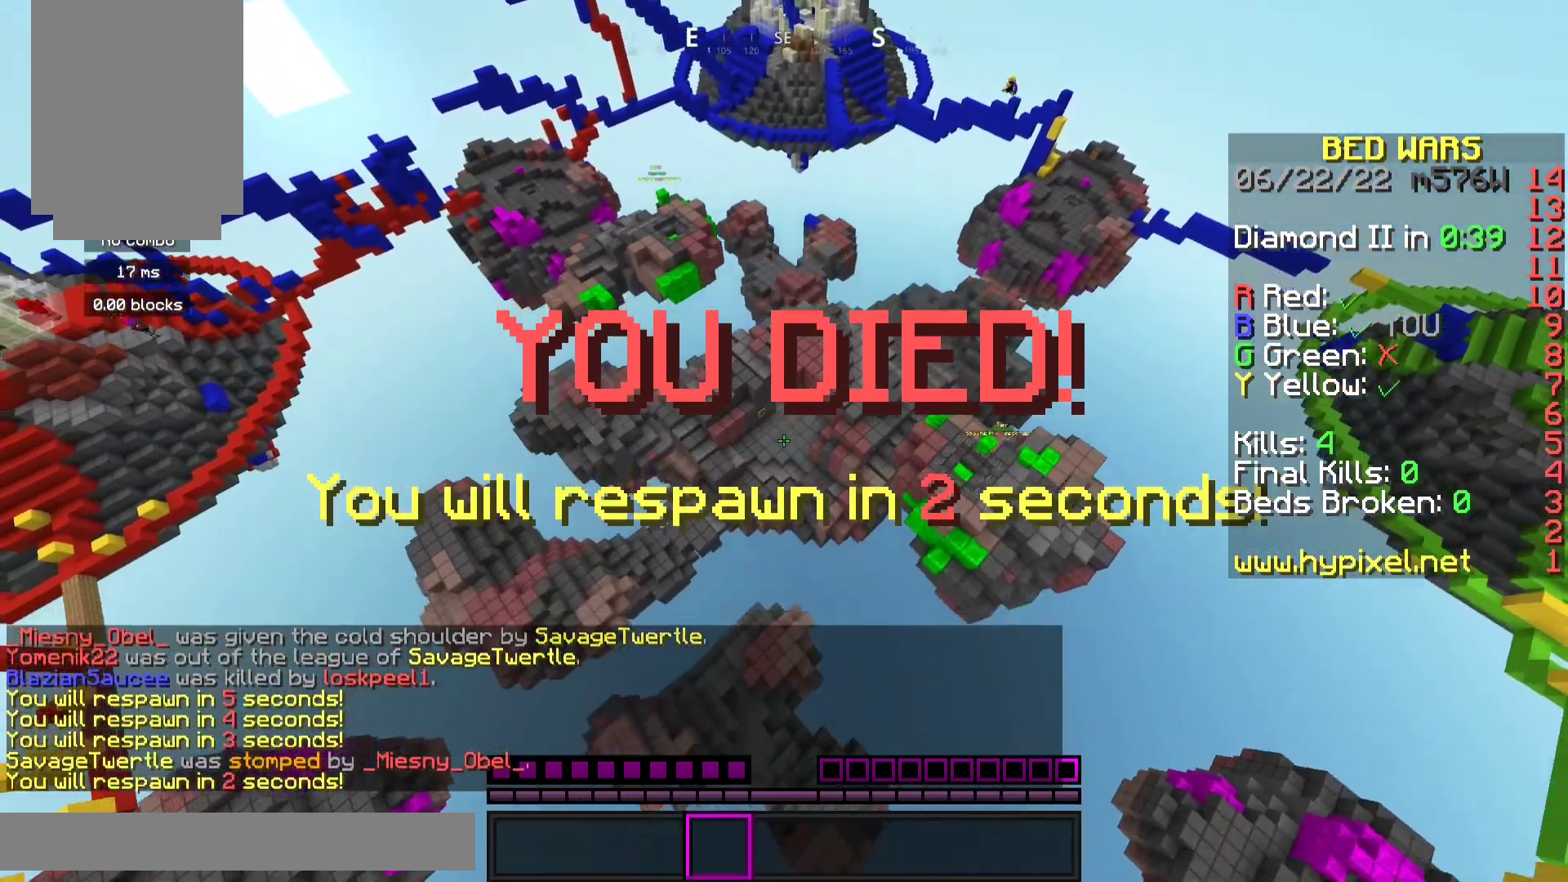
{"keys": [], "mouse": ["right"], "events": [[67, "mouse_right", "up"], [267, "mouse_right", "down"], [267, "s", "up"]]}
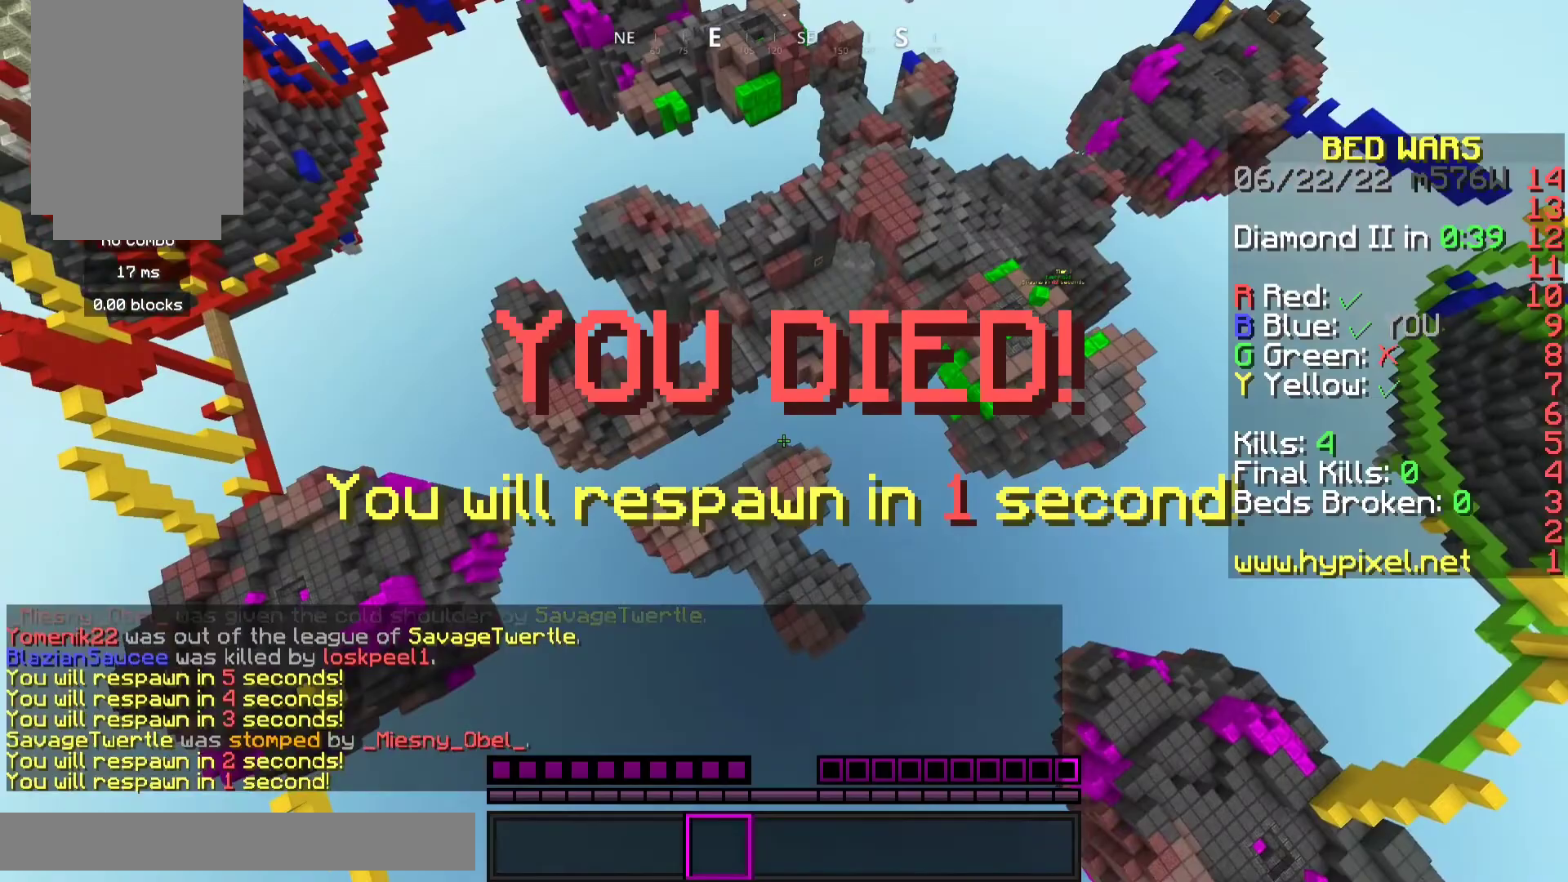
{"keys": [], "mouse": [], "events": [[133, "mouse_right", "up"]]}
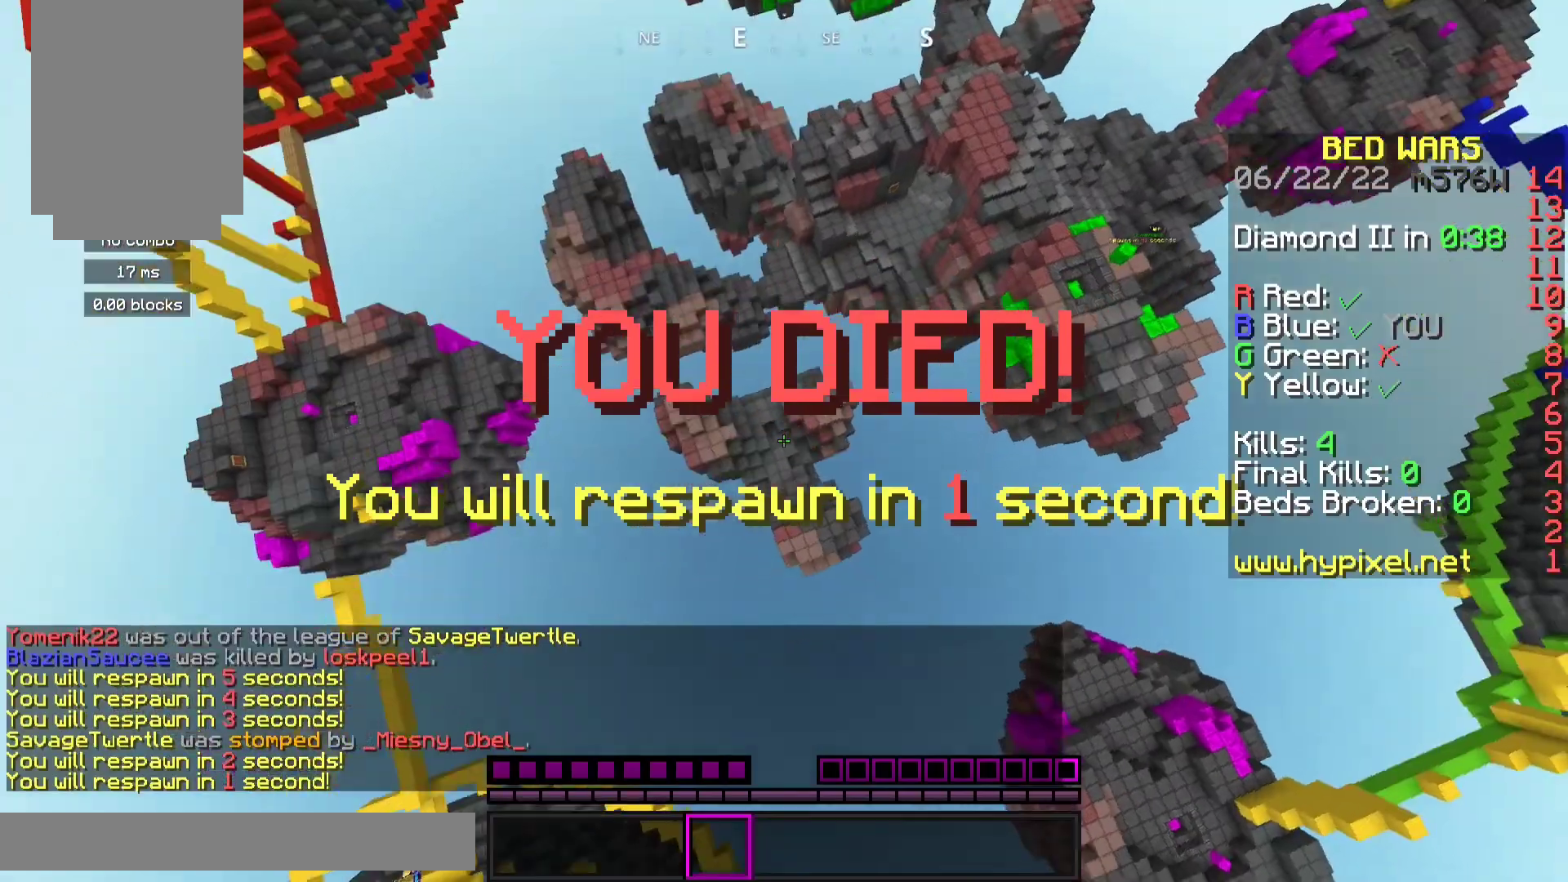
{"keys": [], "mouse": [], "events": []}
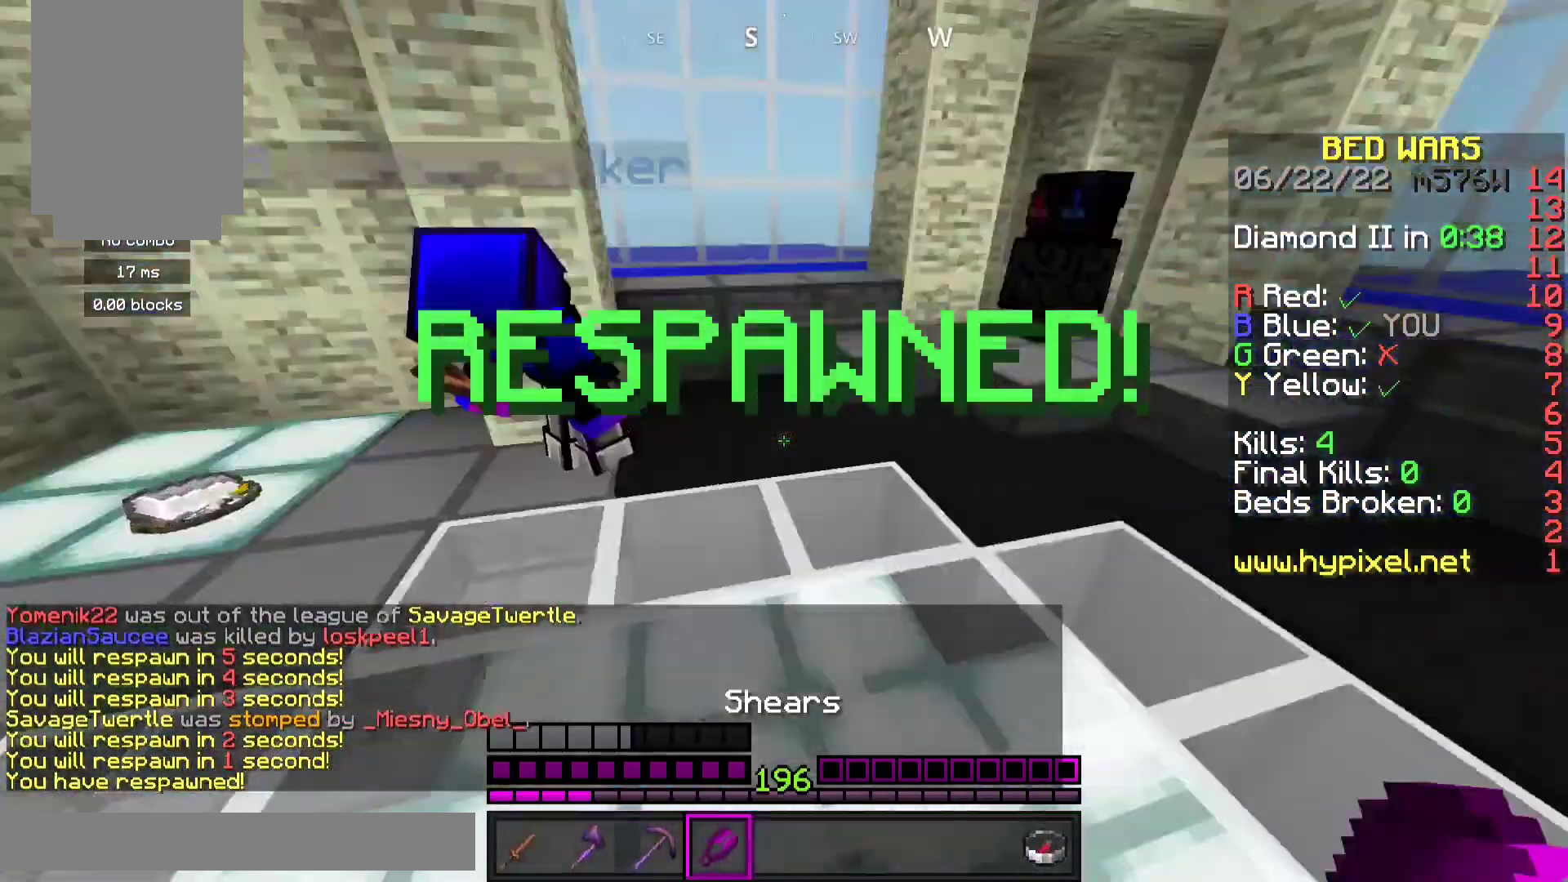
{"keys": ["w"], "mouse": [], "events": [[267, "w", "down"]]}
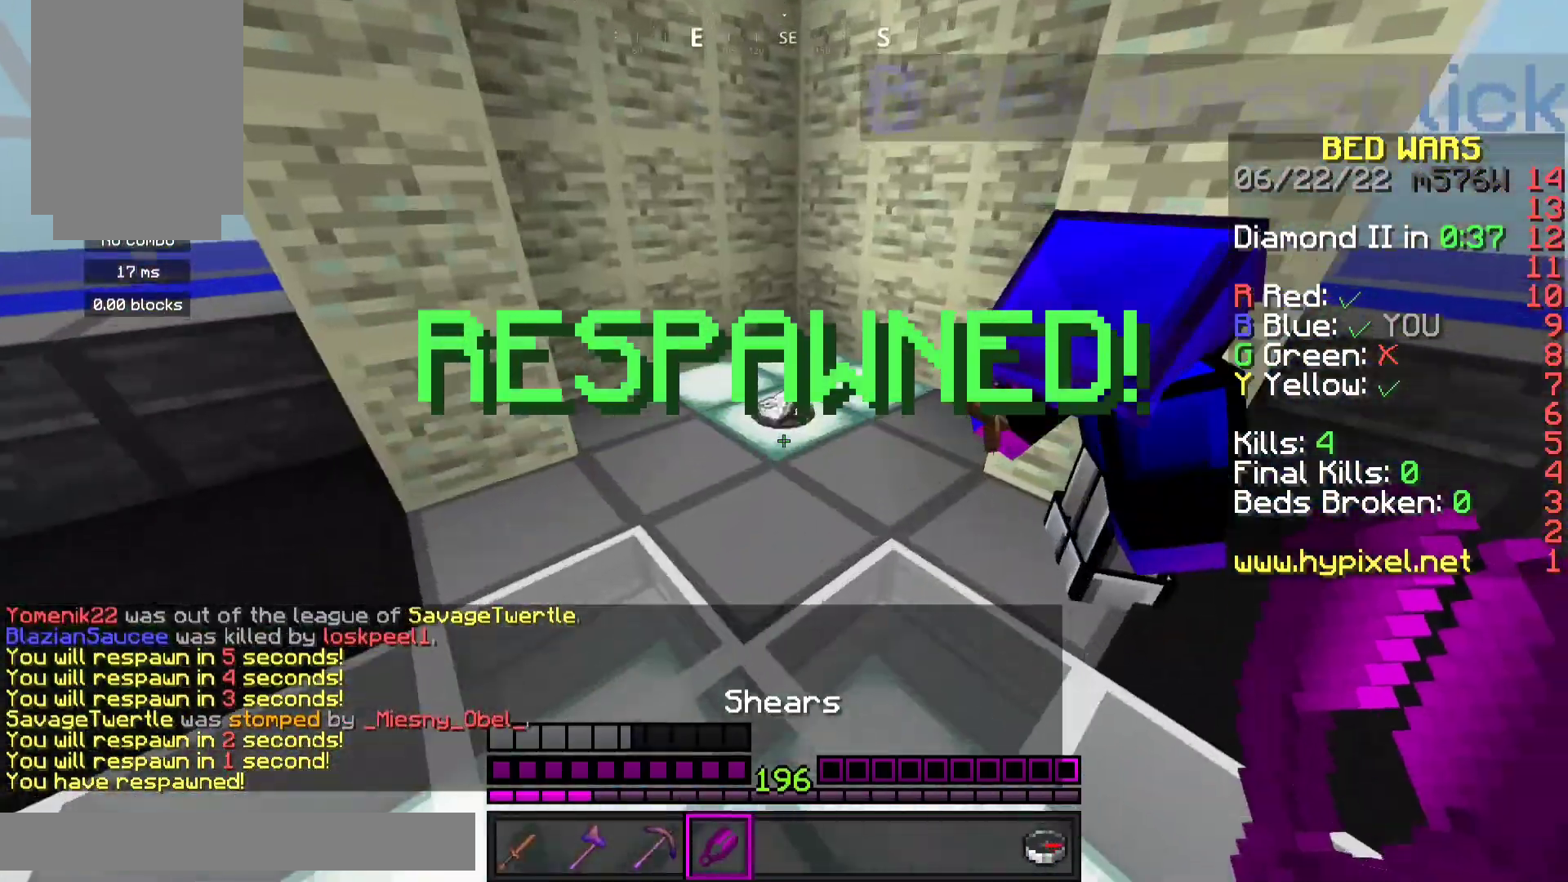
{"keys": ["w"], "mouse": [], "events": [[133, "w", "up"], [267, "w", "down"]]}
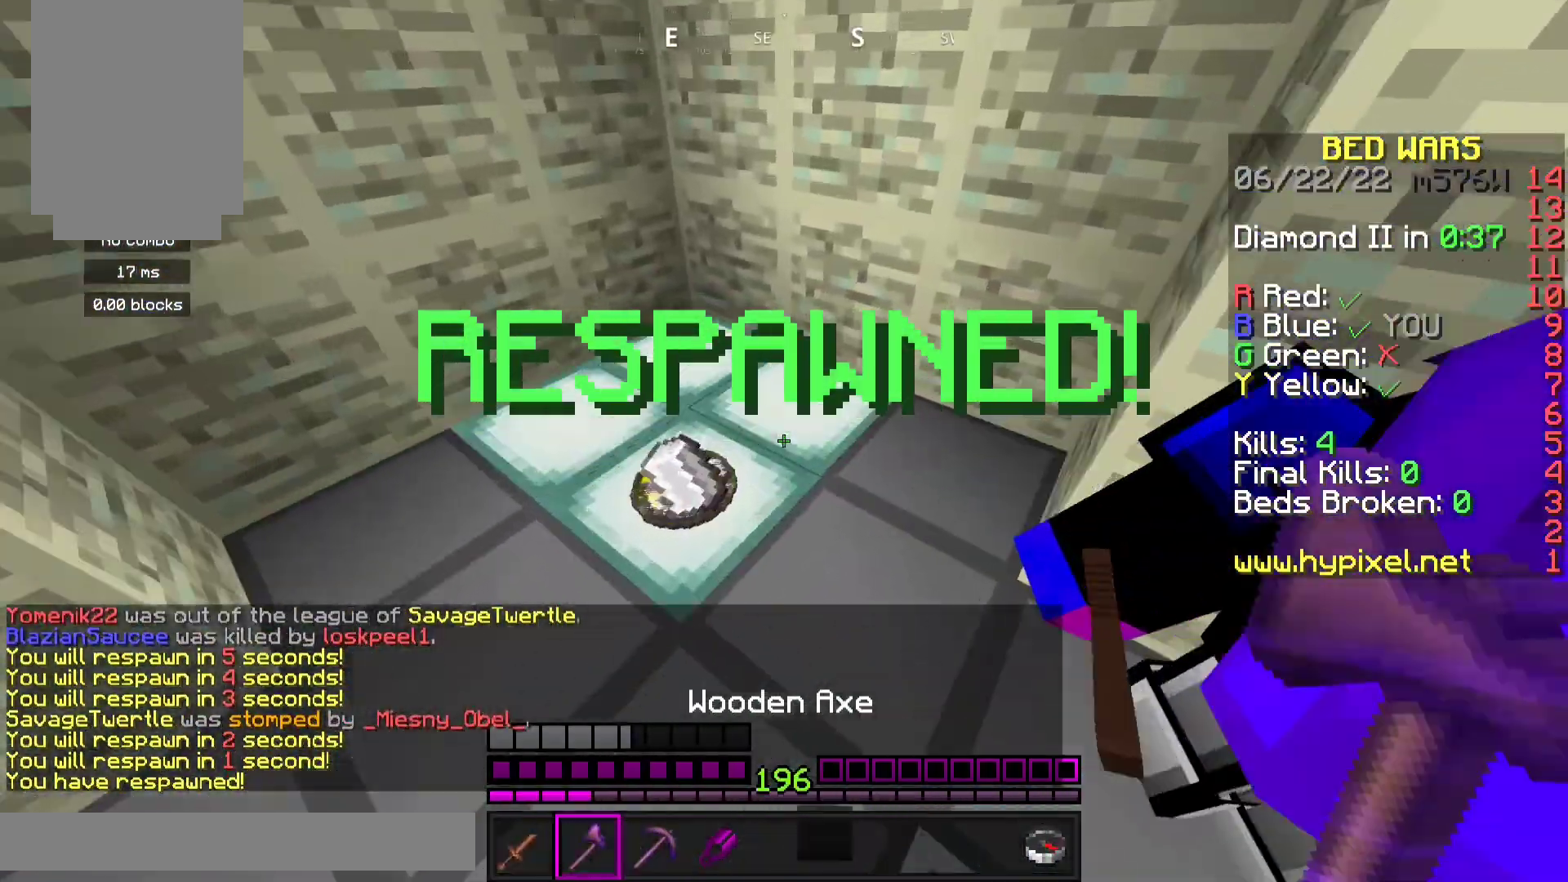
{"keys": ["s"], "mouse": [], "events": [[100, "mouse_right", "down"], [100, "w", "up"], [400, "s", "down"], [467, "mouse_right", "up"]]}
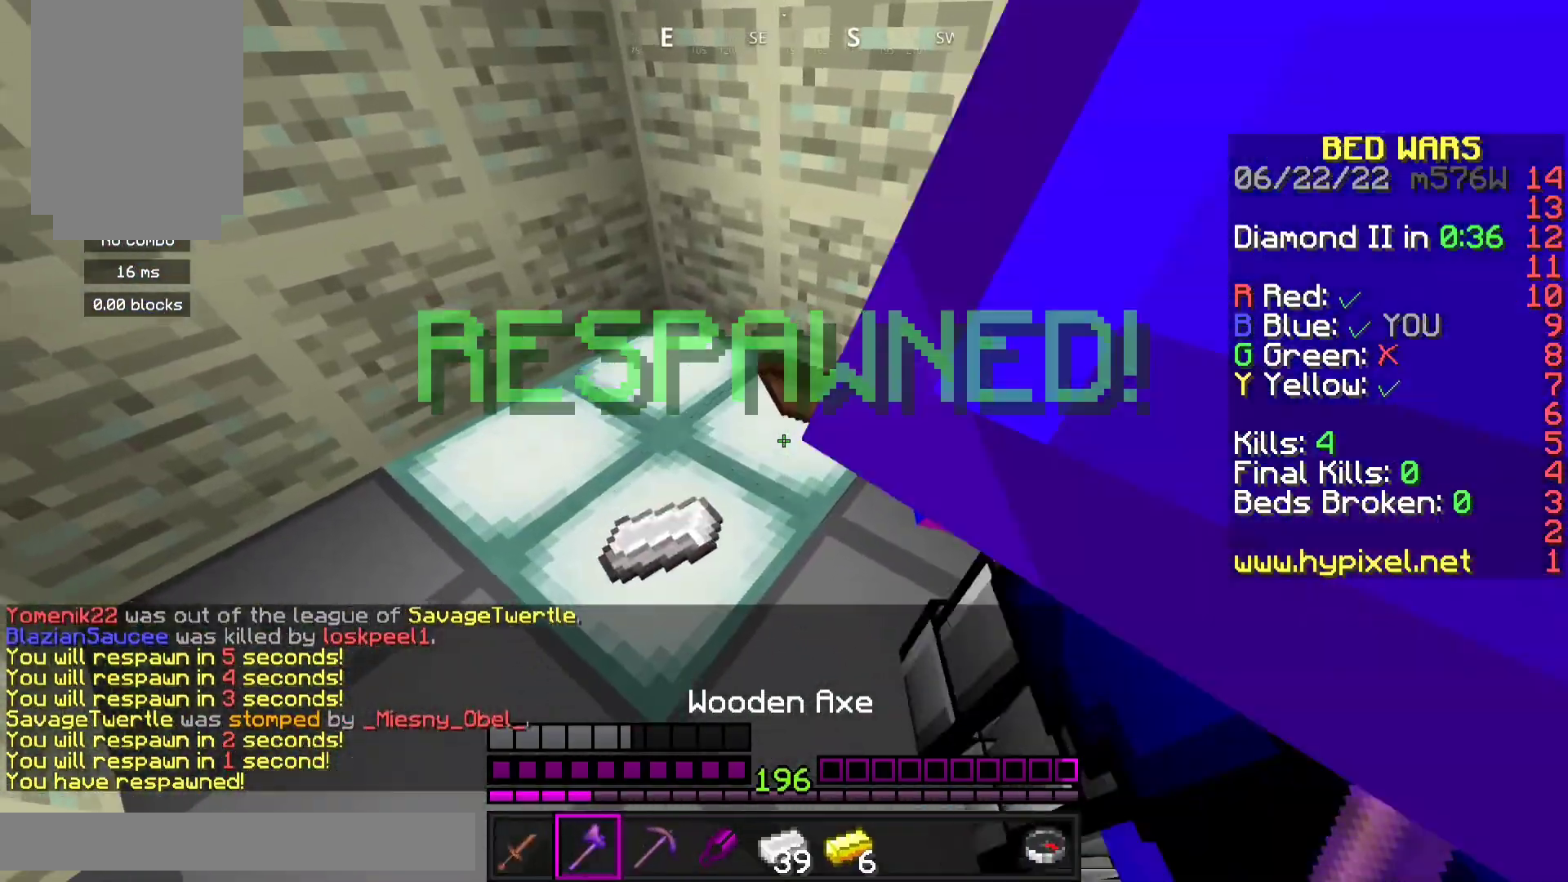
{"keys": ["d", "s"], "mouse": [], "events": [[433, "d", "down"]]}
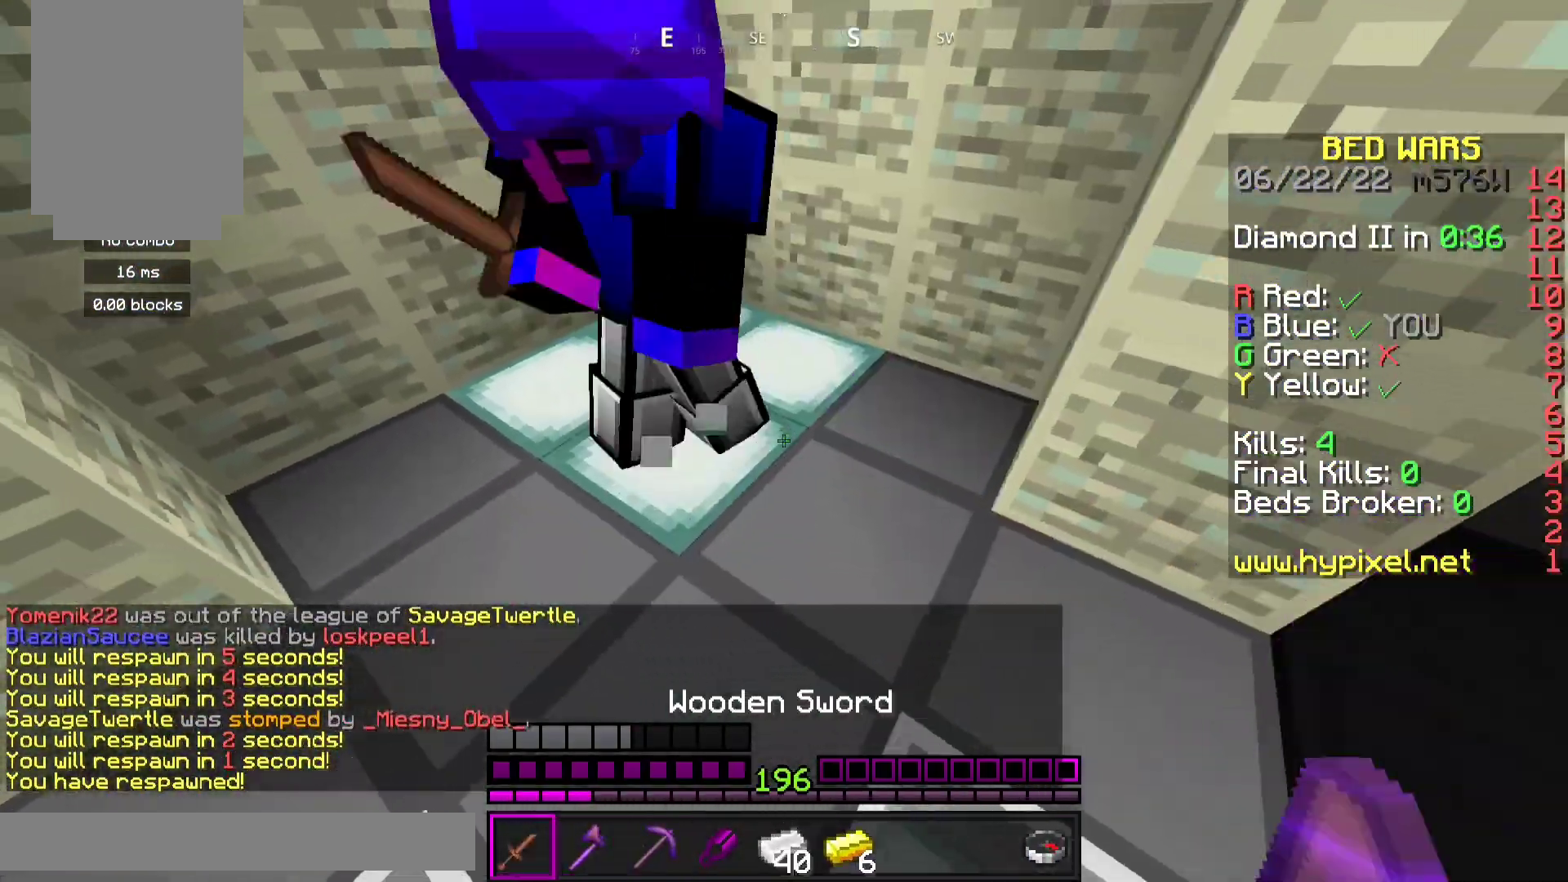
{"keys": [], "mouse": [], "events": [[100, "s", "up"], [333, "d", "up"]]}
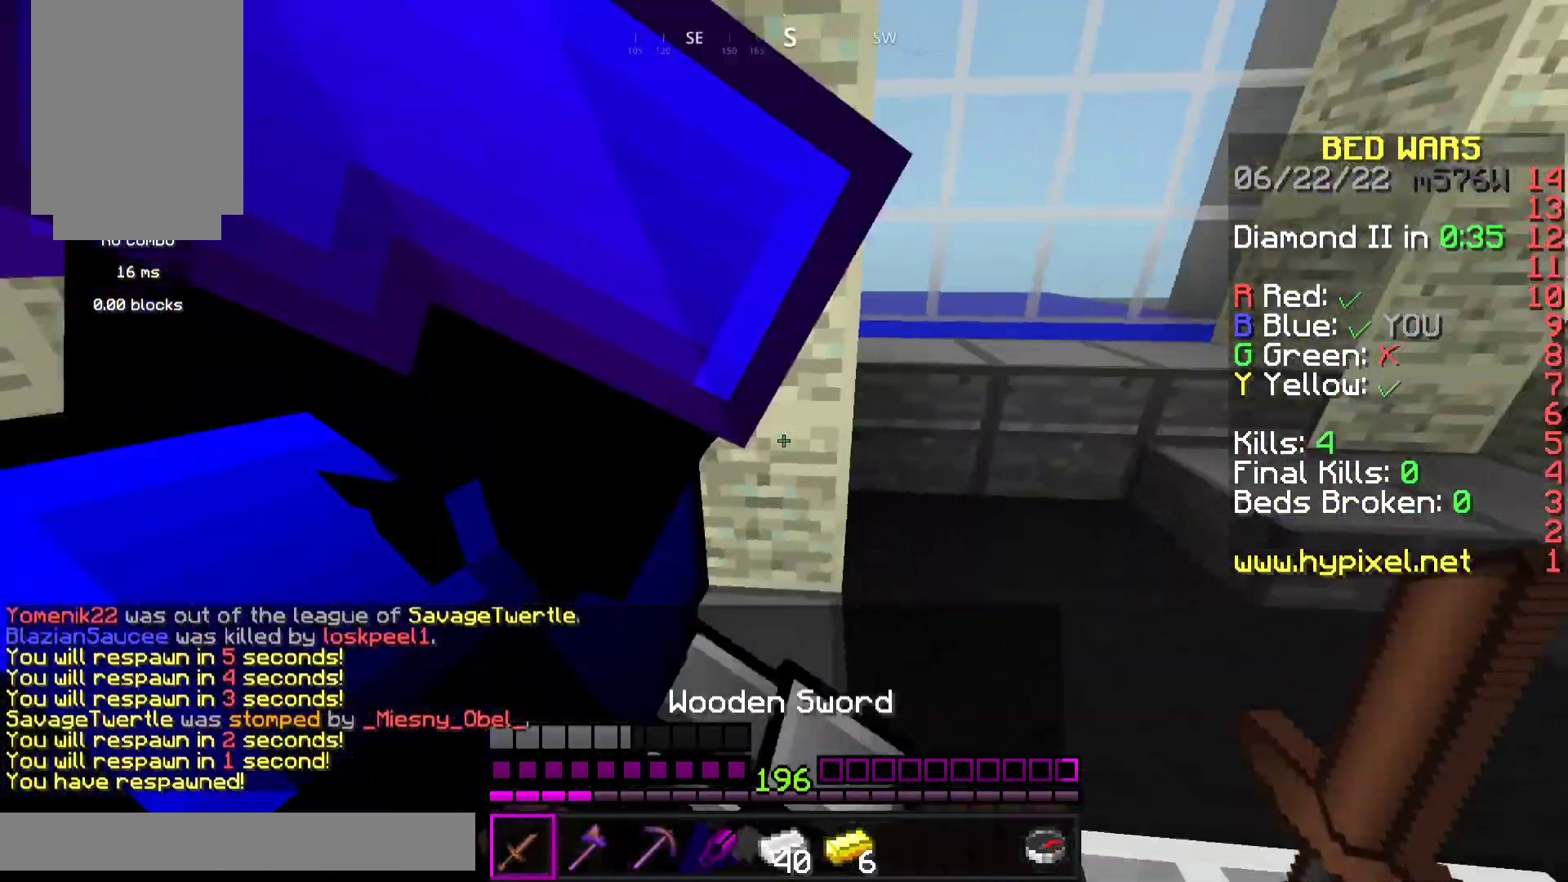
{"keys": ["d", "w"], "mouse": [], "events": [[133, "w", "down"], [233, "d", "down"]]}
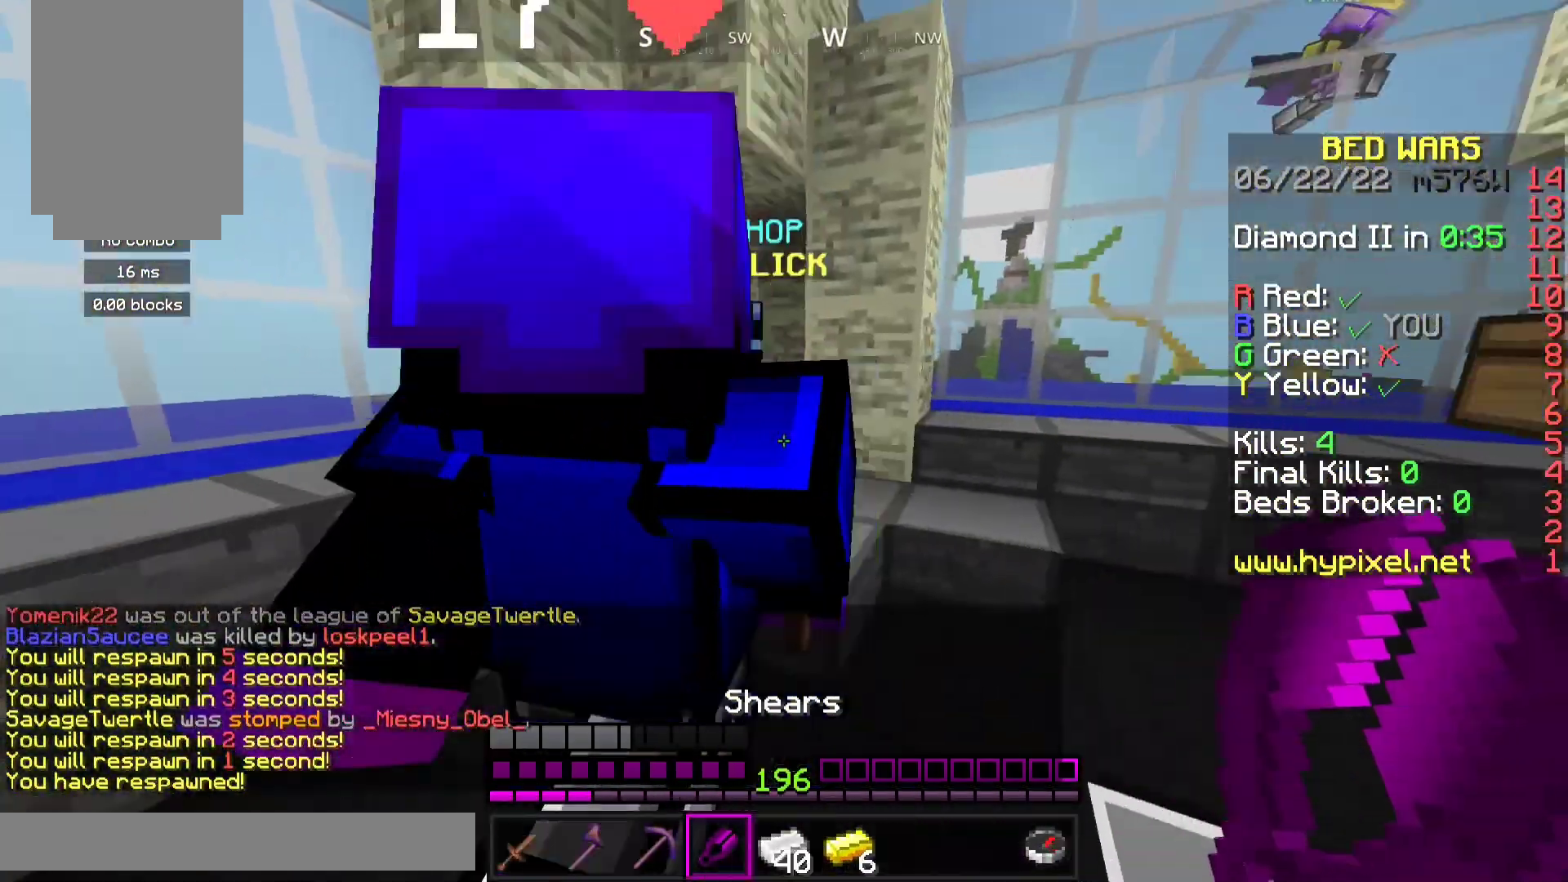
{"keys": [], "mouse": [], "events": [[267, "d", "up"], [267, "mouse_left", "down"], [333, "mouse_right", "down"], [367, "w", "up"], [400, "mouse_left", "up"], [400, "mouse_right", "up"]]}
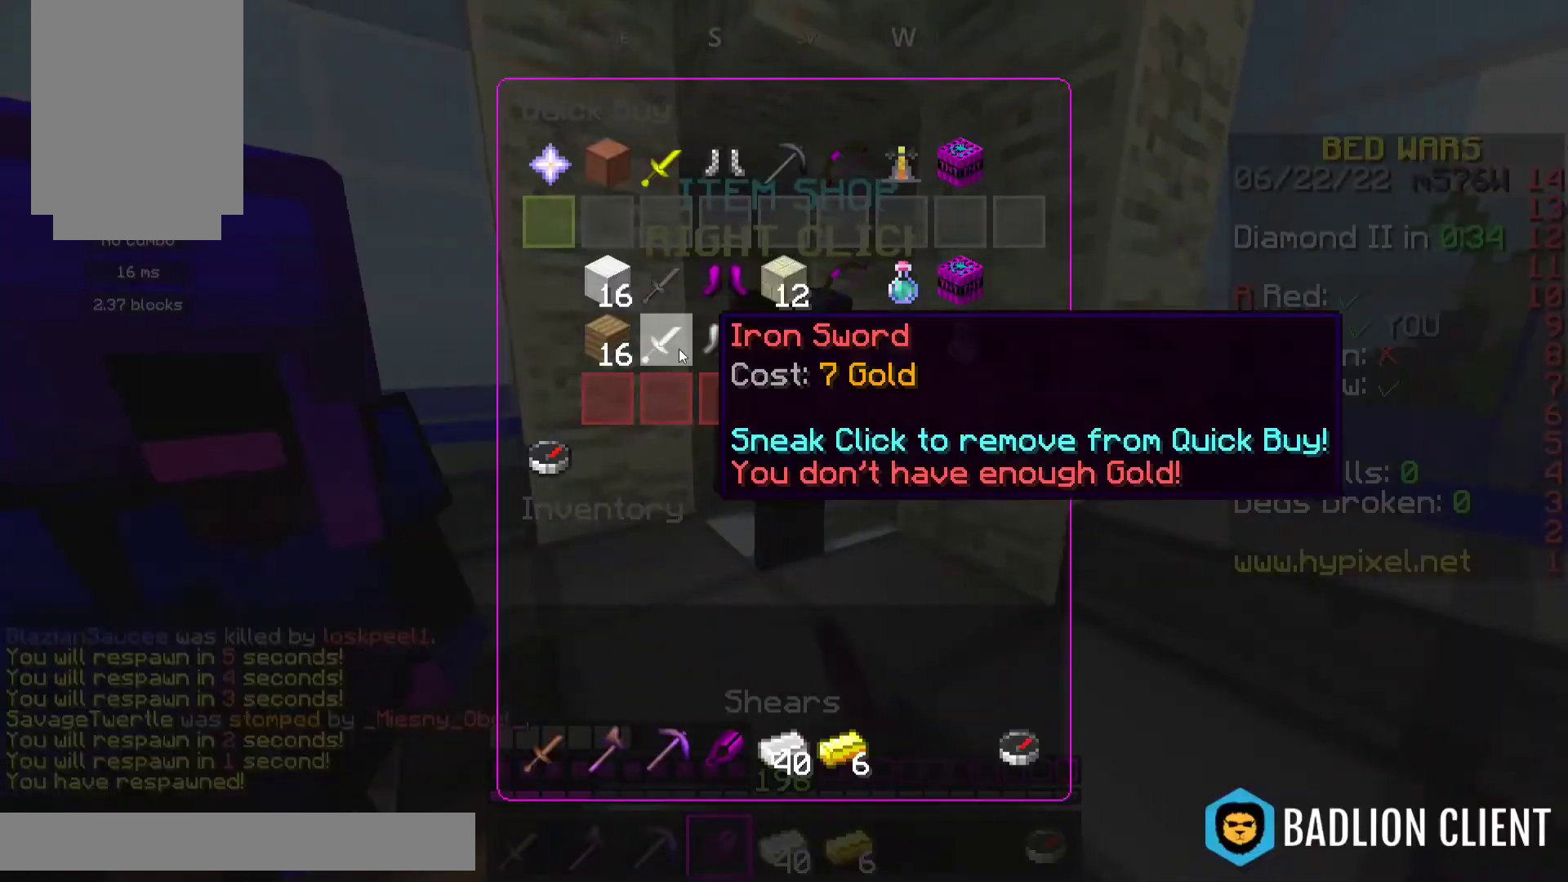
{"keys": [], "mouse": [], "events": []}